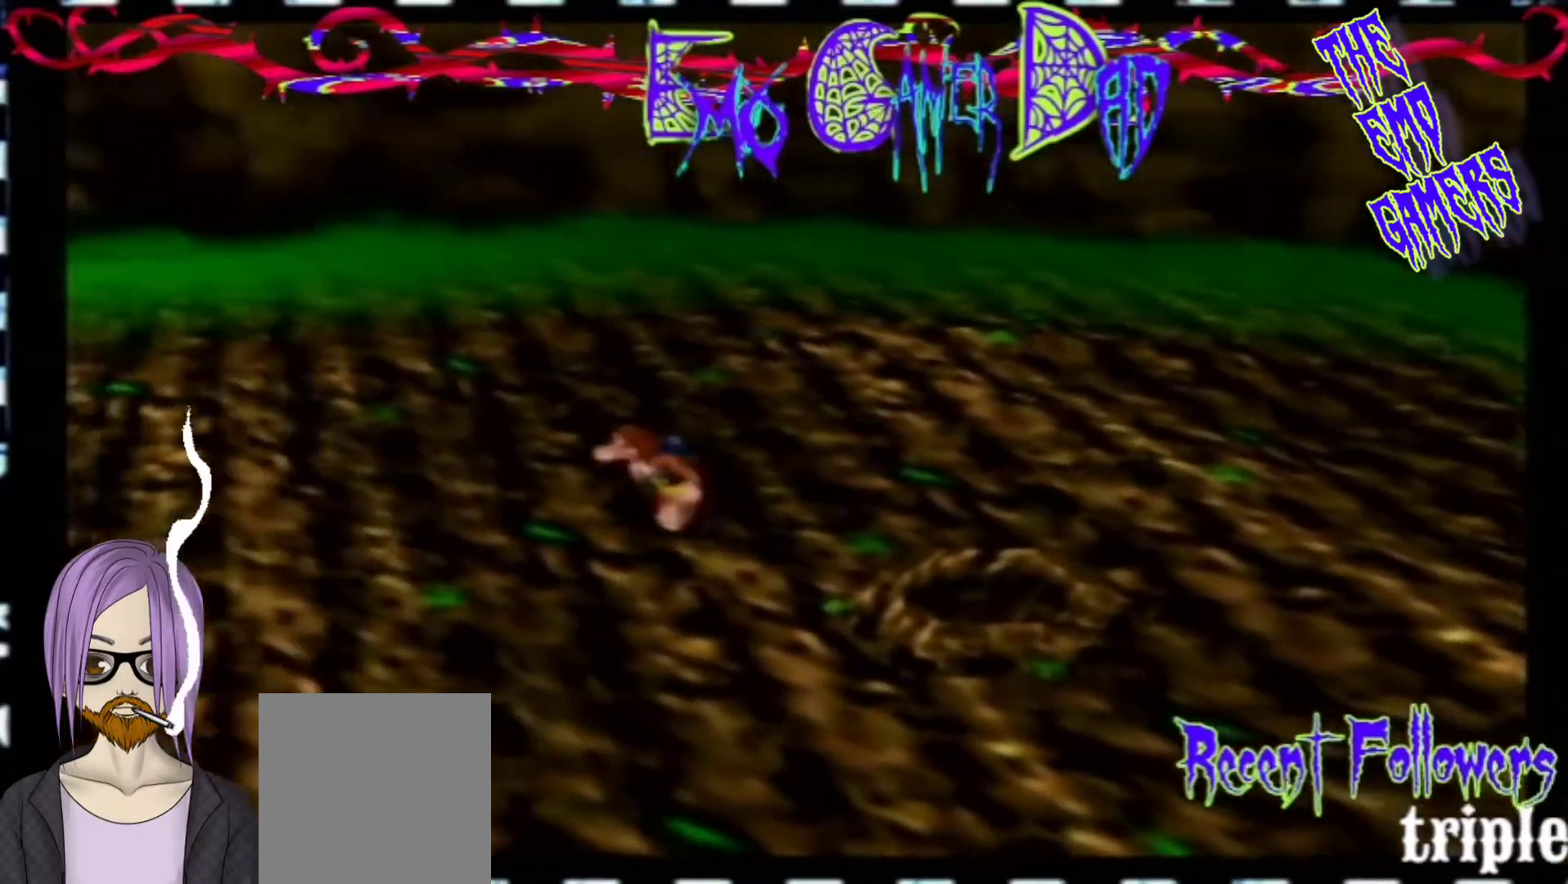
Gameplay with a controller (Nintendo layout); each line is a JSON object with the inputs held at the frame after it. "events" lists button and stick changes between this image and that frame as [ms after this image, input, new state], when the widget could be followed in between. Not read: L3 R3 Z.
{"buttons": [], "left_stick": "down-left", "events": [[167, "left_stick", "up"], [333, "left_stick", "up-left"], [500, "left_stick", "down-left"]]}
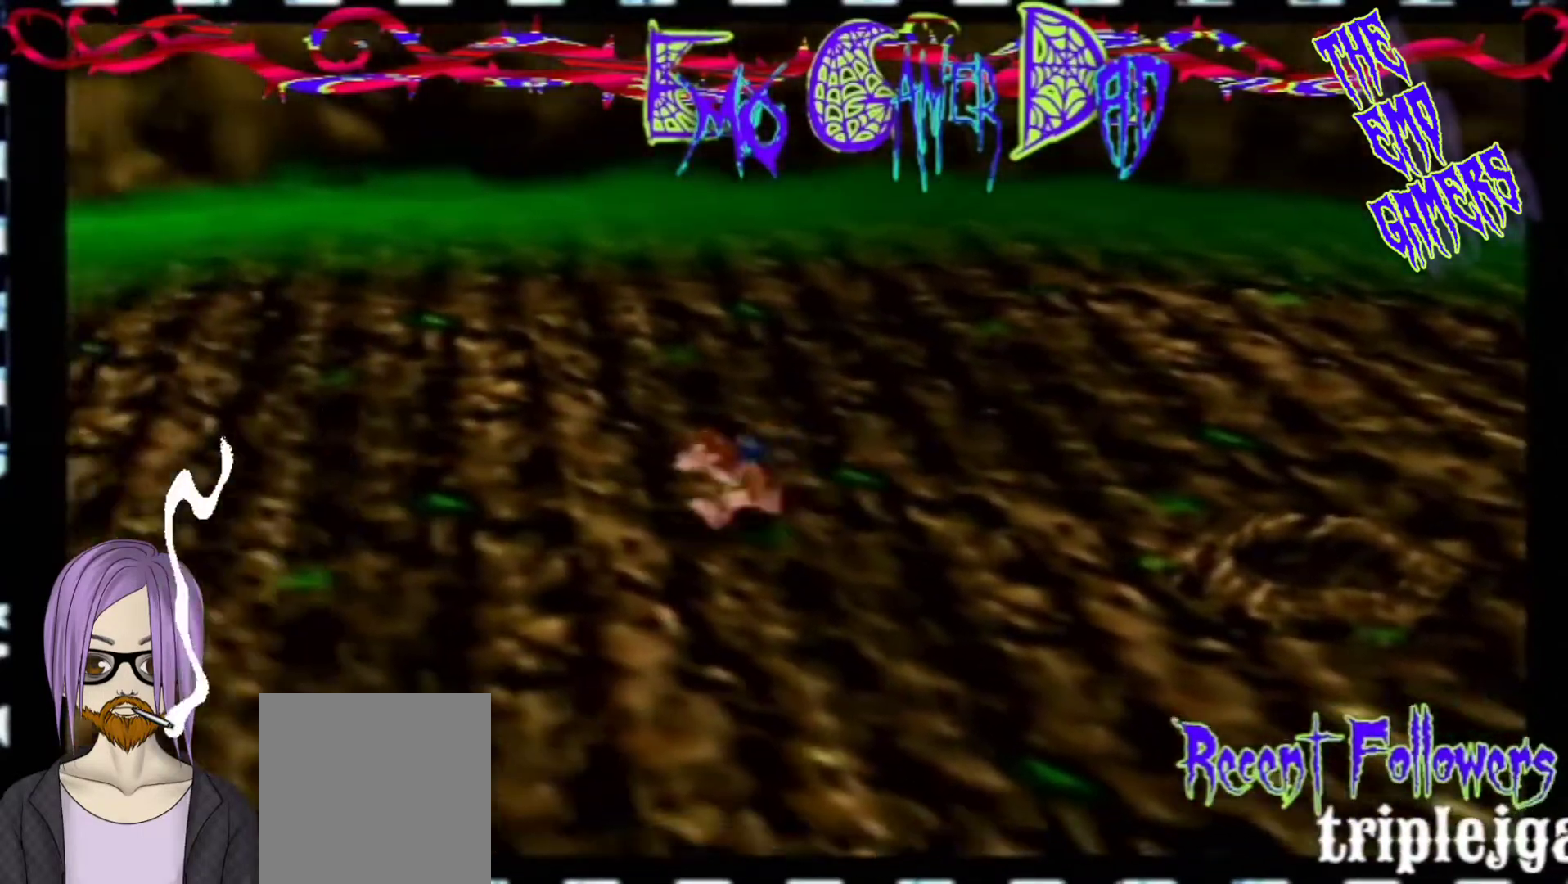
{"buttons": [], "left_stick": "down", "events": [[167, "left_stick", "center"], [467, "left_stick", "down"]]}
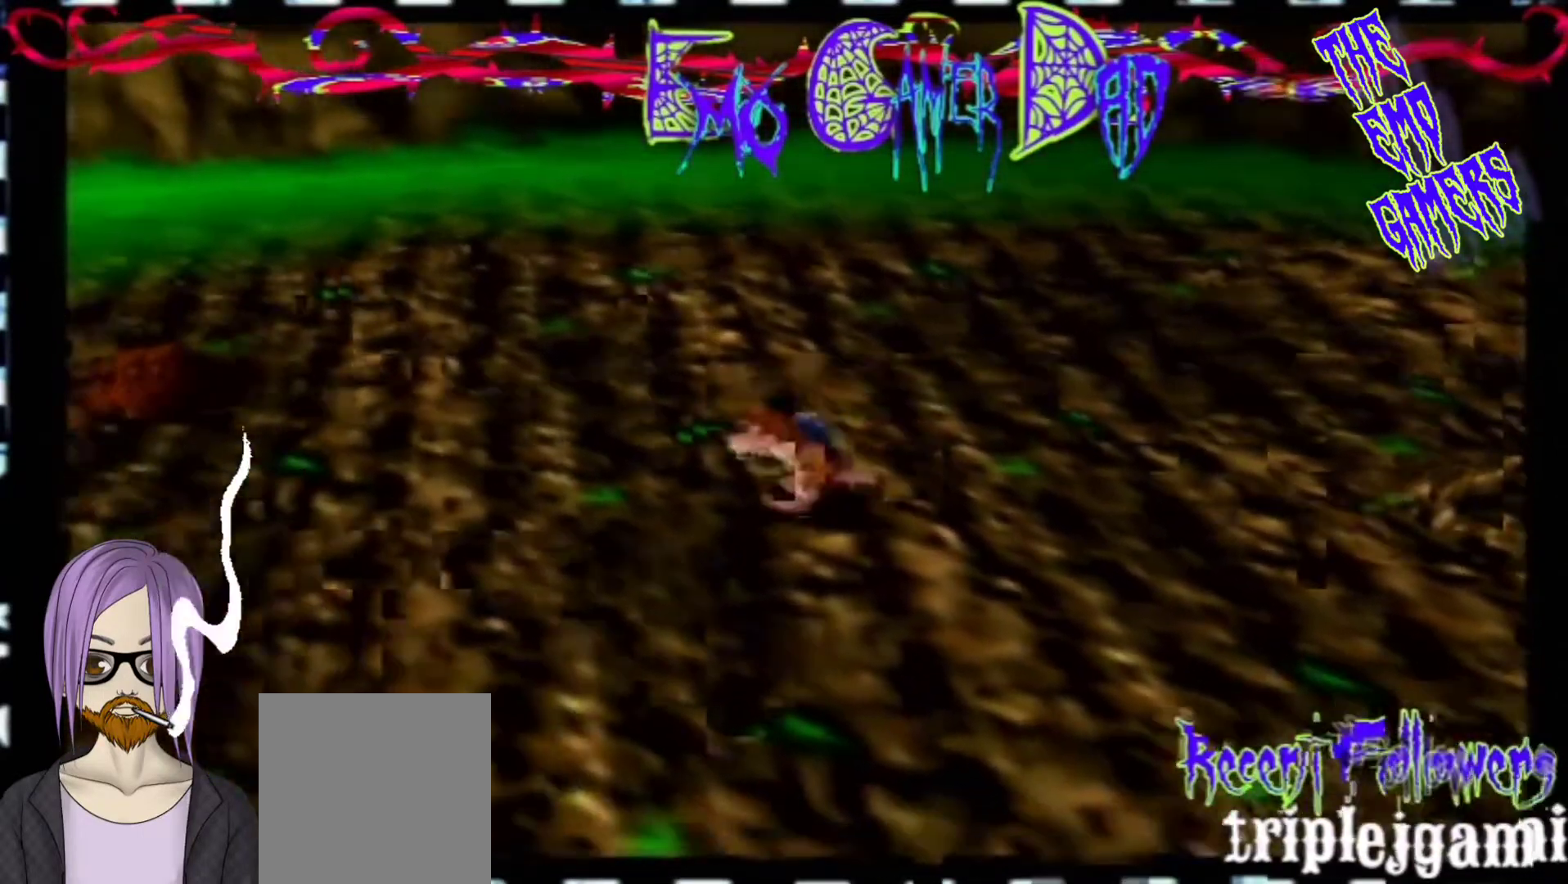
{"buttons": [], "left_stick": "up", "events": [[133, "left_stick", "down-right"], [300, "left_stick", "up-right"], [467, "left_stick", "up"]]}
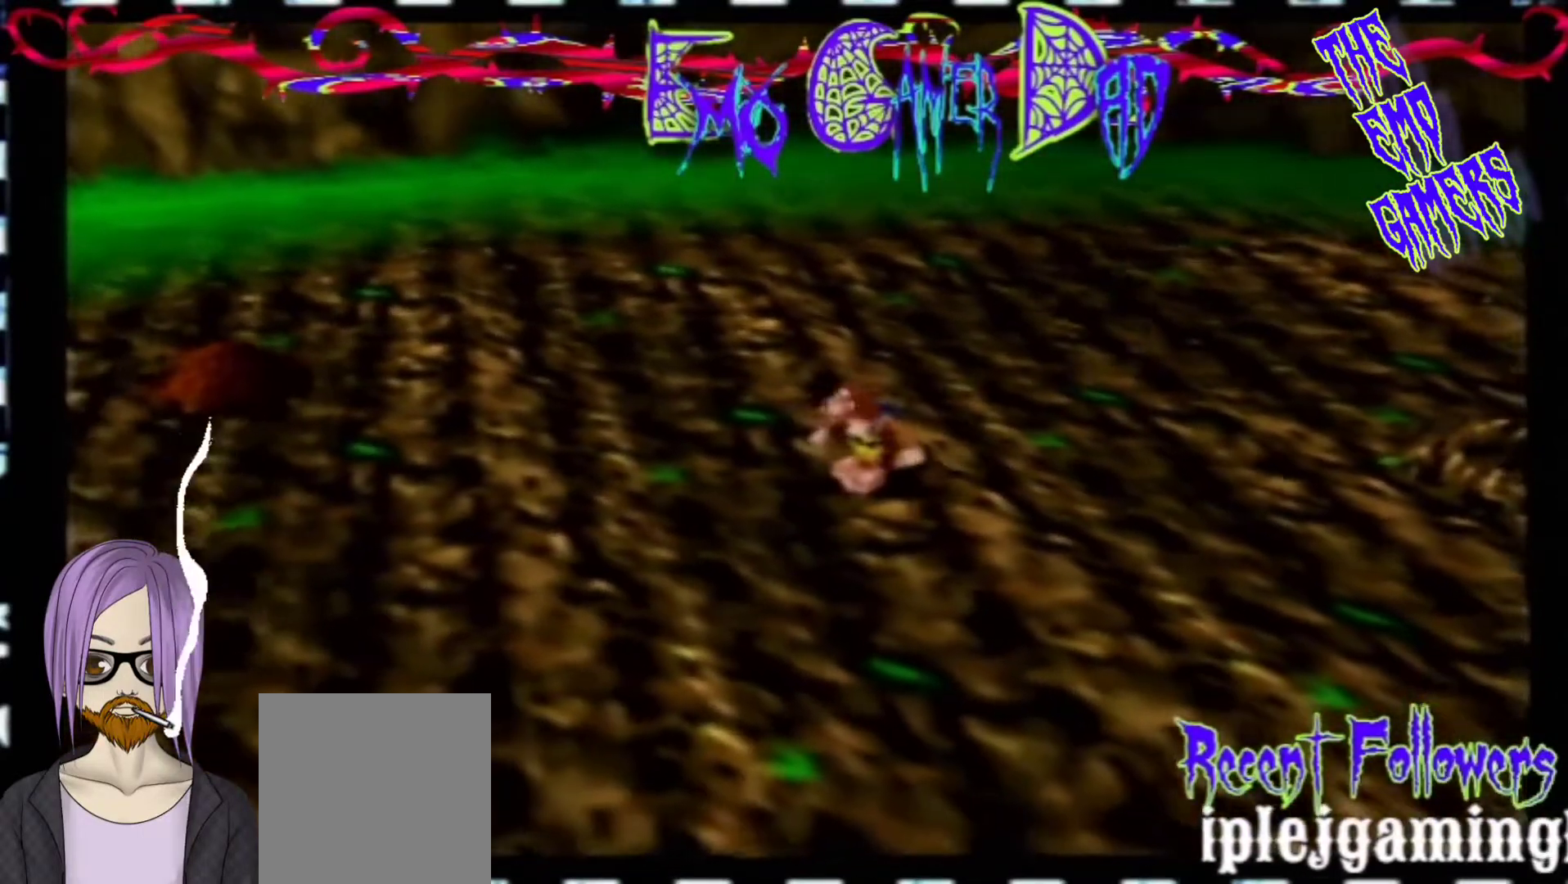
{"buttons": [], "left_stick": "center", "events": [[133, "left_stick", "left"], [300, "left_stick", "down-left"], [467, "left_stick", "center"]]}
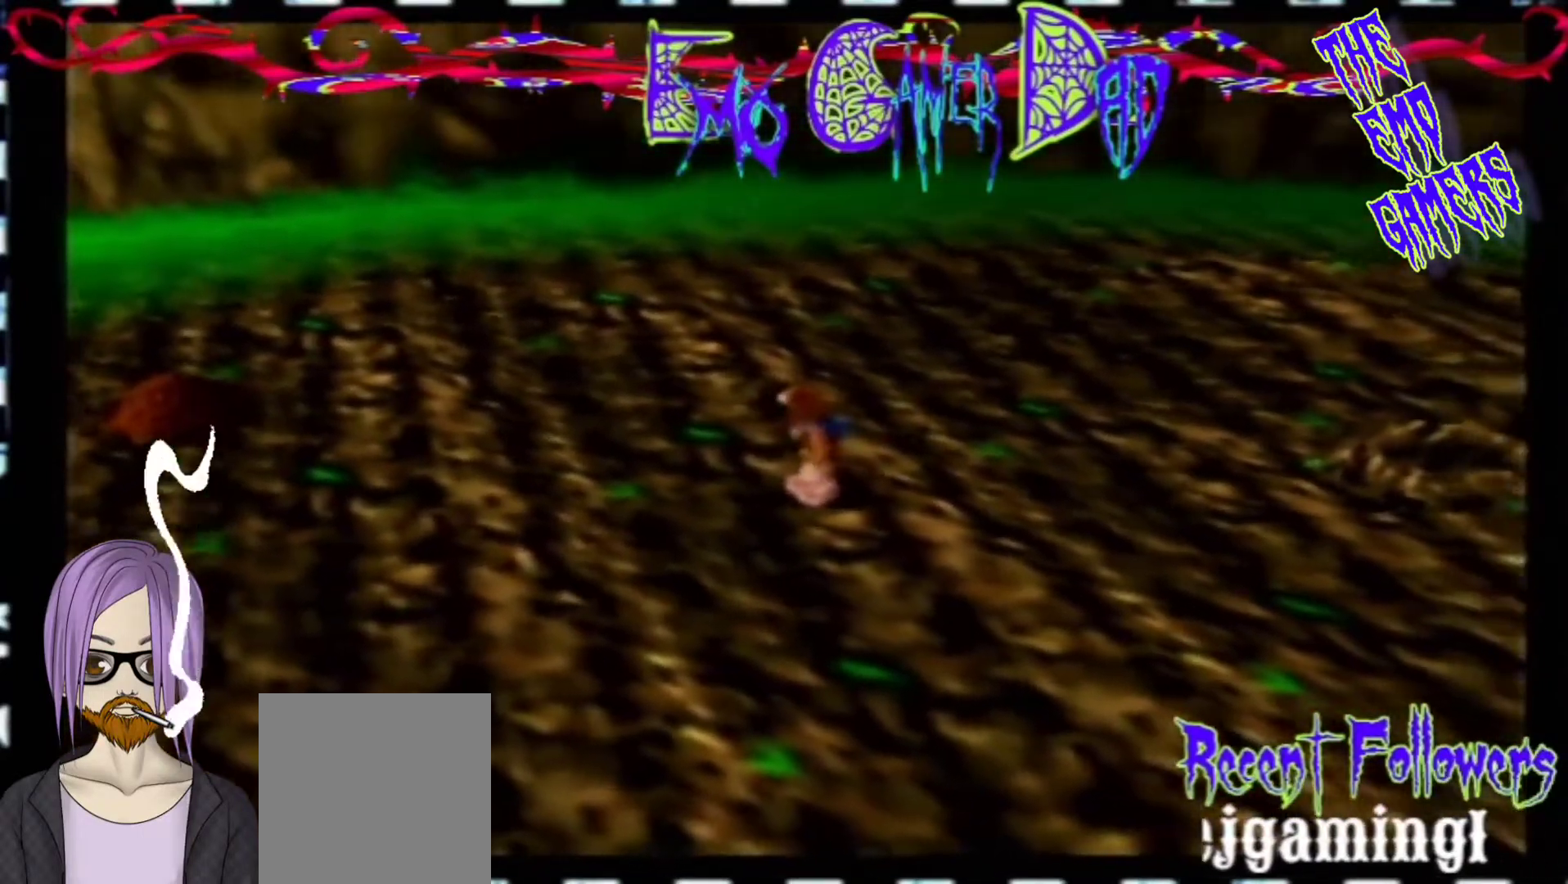
{"buttons": [], "left_stick": "down-right", "events": [[233, "left_stick", "down"], [400, "left_stick", "down-right"]]}
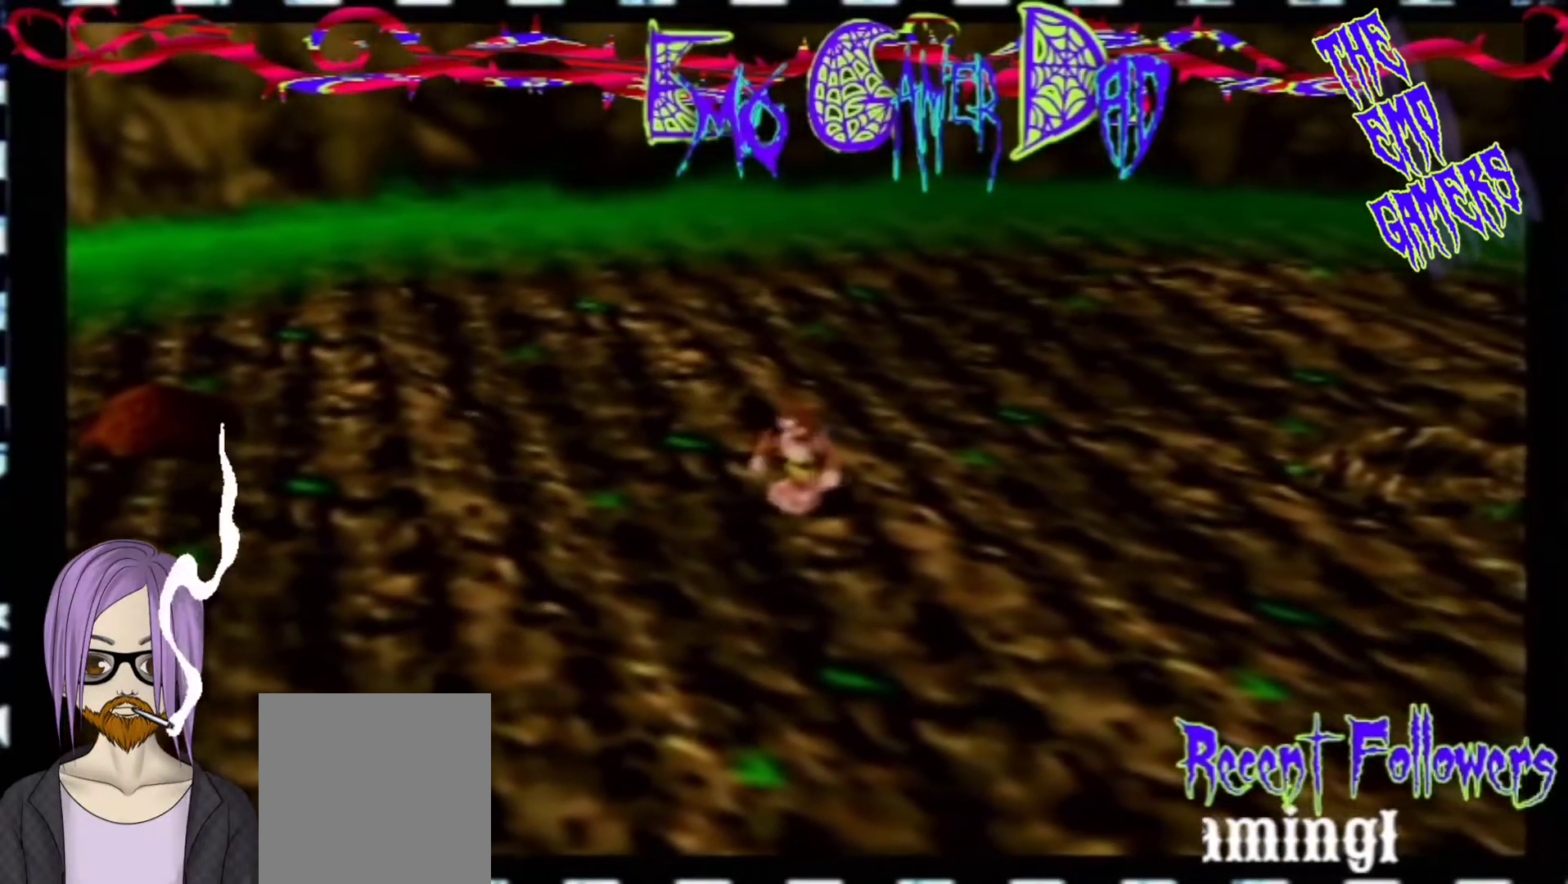
{"buttons": [], "left_stick": "left", "events": [[67, "left_stick", "up-right"], [233, "left_stick", "up"], [400, "left_stick", "left"]]}
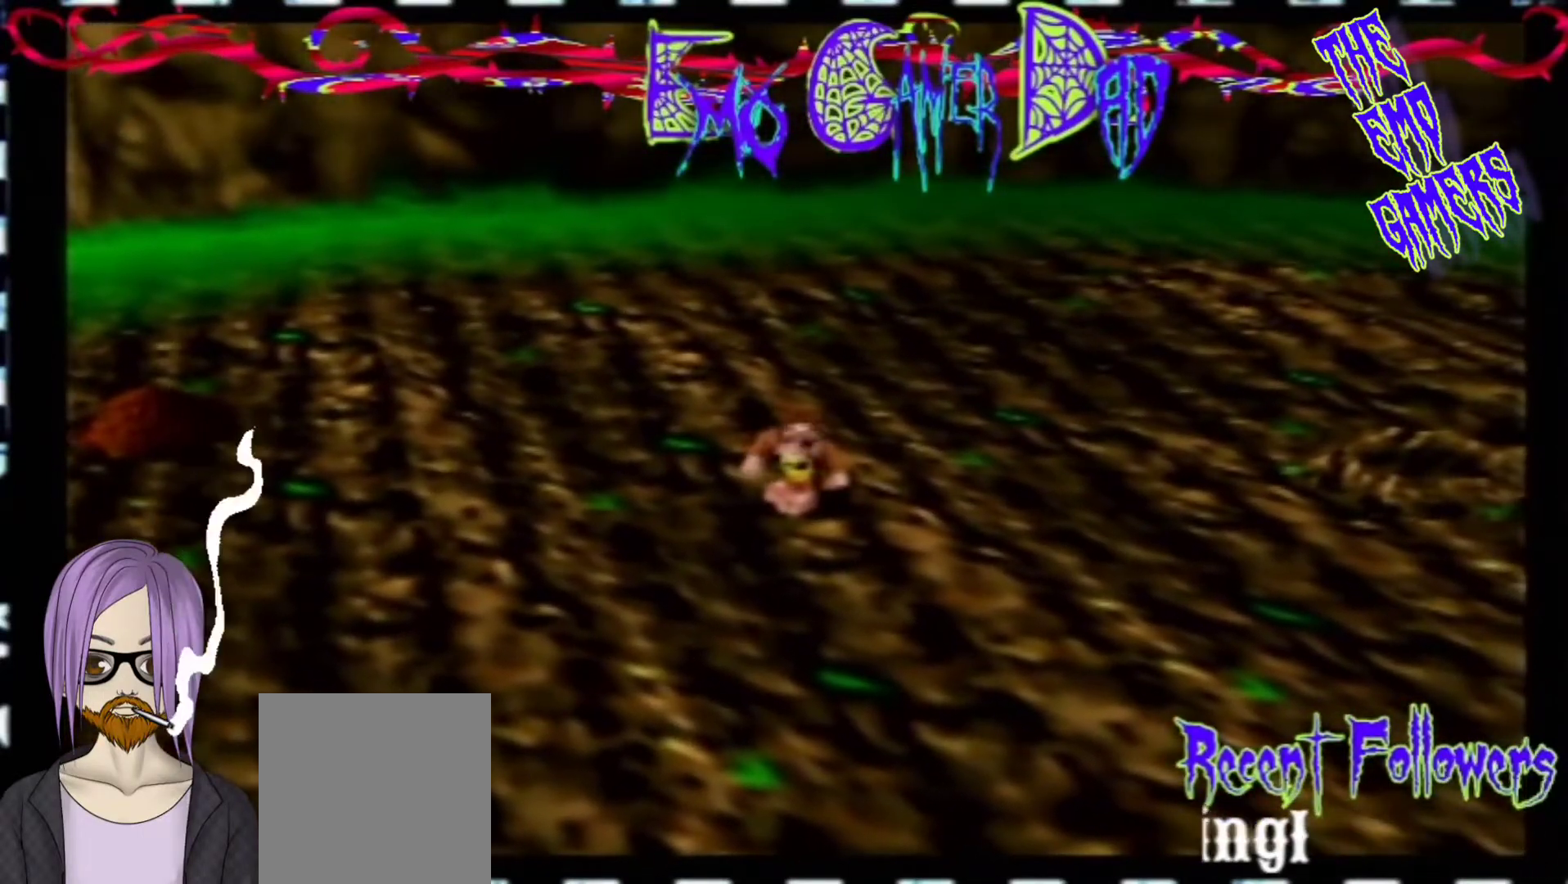
{"buttons": [], "left_stick": "center", "events": [[33, "left_stick", "down-left"], [200, "left_stick", "center"]]}
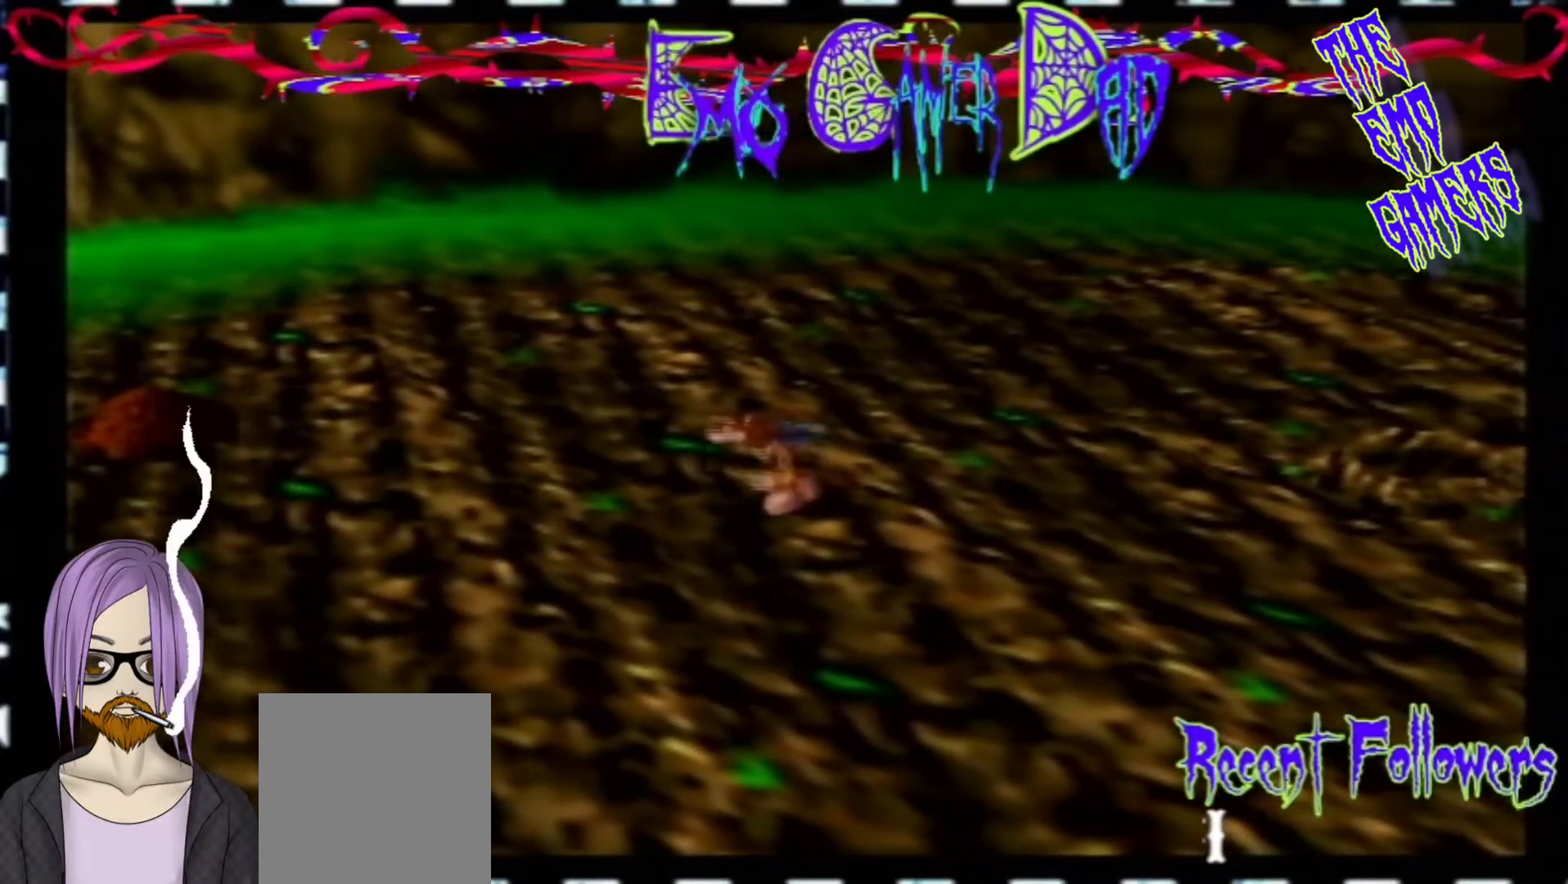
{"buttons": [], "left_stick": "up-right", "events": [[33, "left_stick", "down"], [200, "left_stick", "down-right"], [367, "left_stick", "up-right"]]}
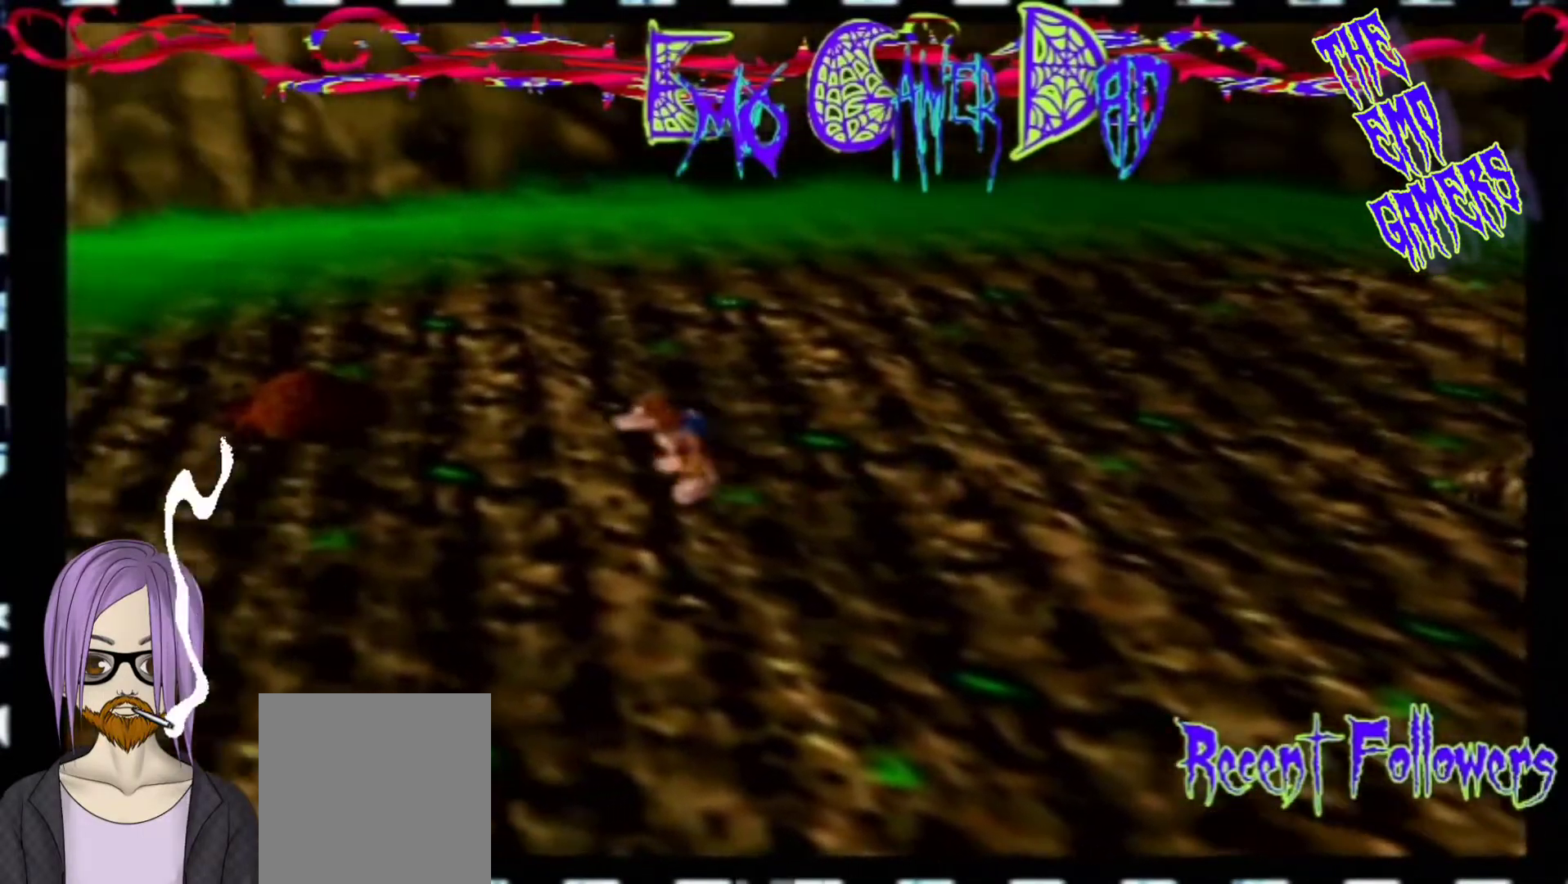
{"buttons": [], "left_stick": "center", "events": [[33, "left_stick", "up"], [167, "left_stick", "up-left"], [333, "left_stick", "down-left"], [500, "left_stick", "center"]]}
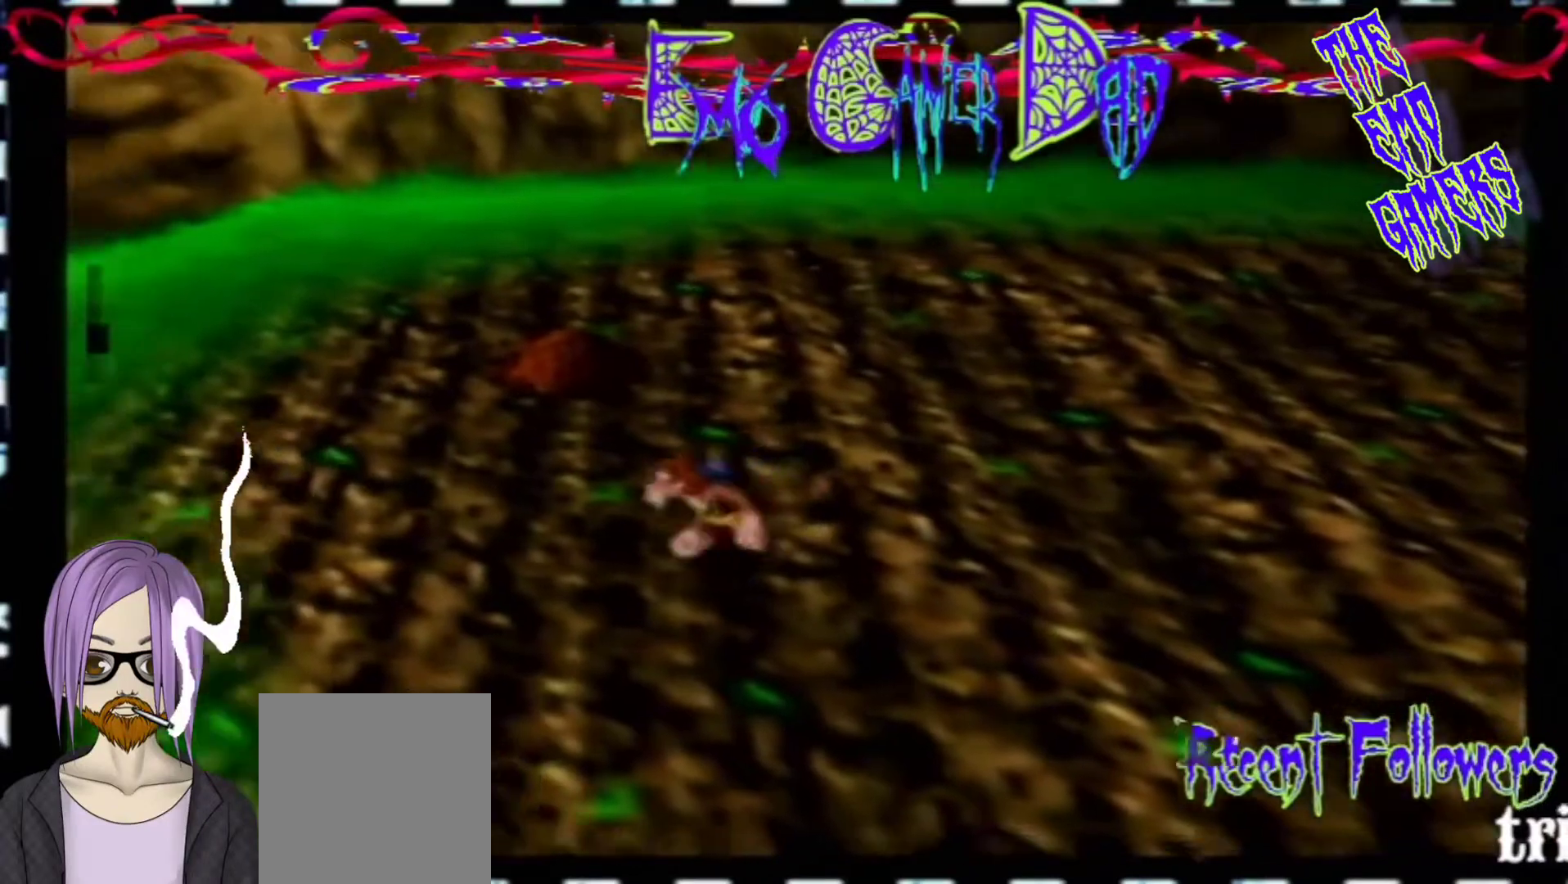
{"buttons": [], "left_stick": "down-right", "events": [[333, "left_stick", "down"], [500, "left_stick", "down-right"]]}
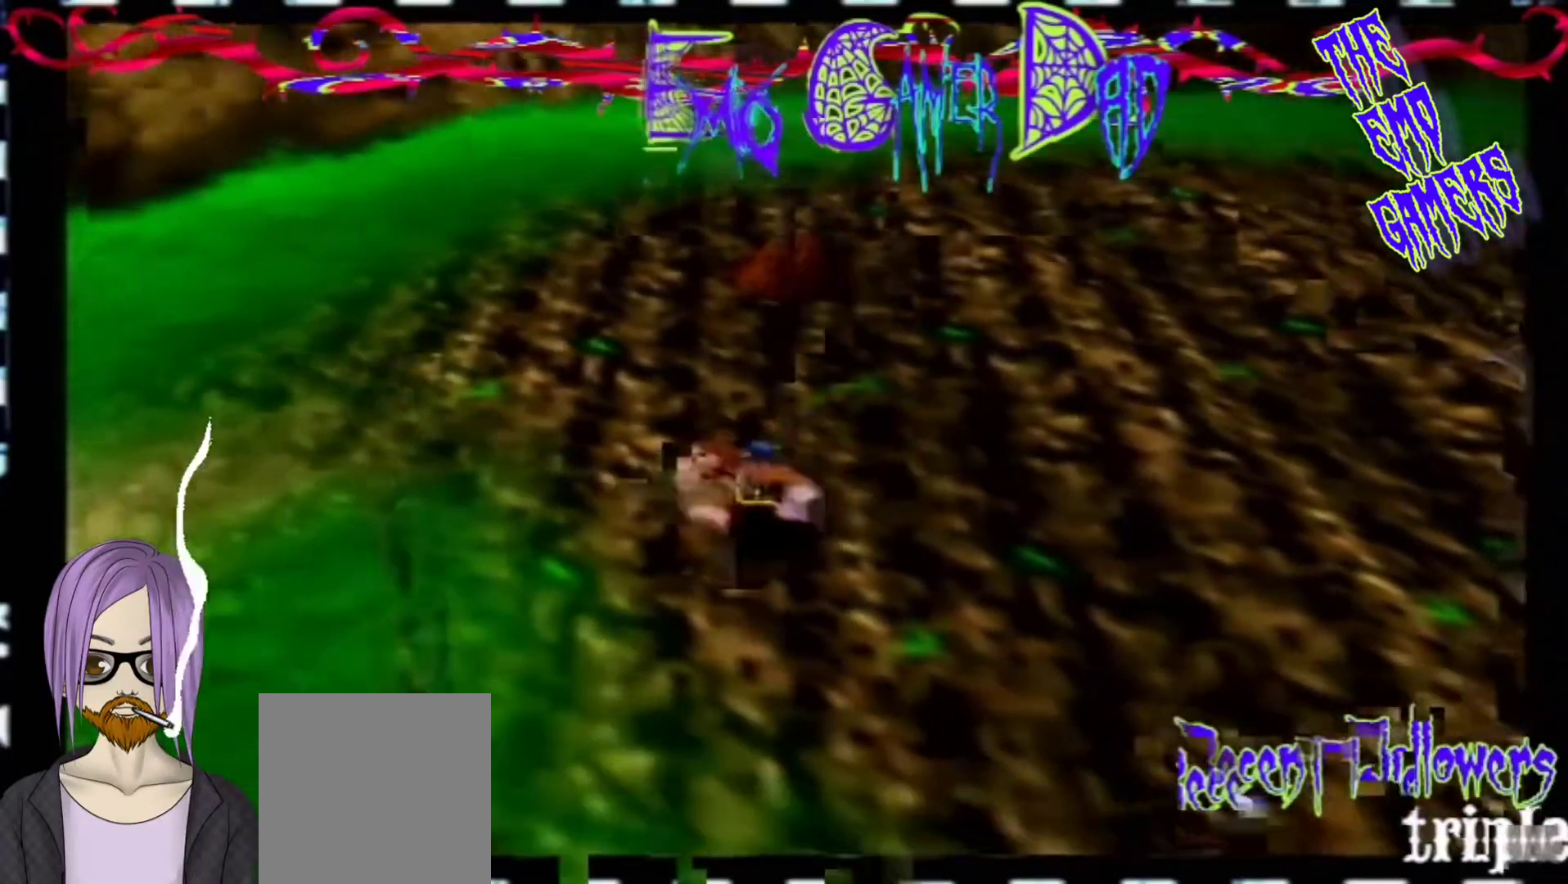
{"buttons": [], "left_stick": "left", "events": [[167, "left_stick", "up-right"], [300, "left_stick", "up"], [433, "left_stick", "left"]]}
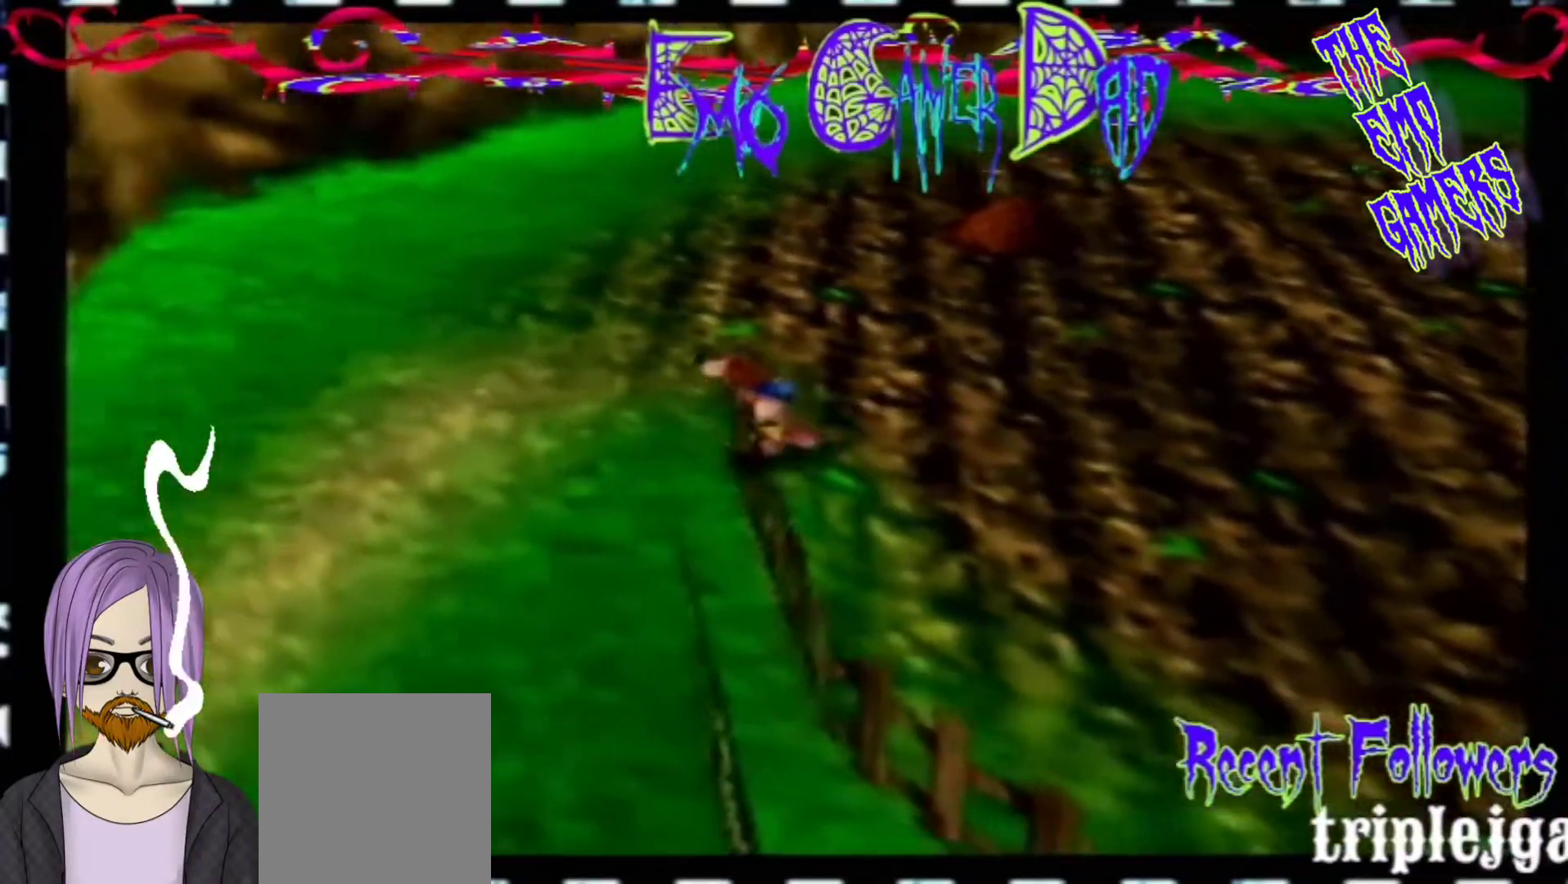
{"buttons": [], "left_stick": "center", "events": [[100, "left_stick", "down-left"], [267, "left_stick", "center"]]}
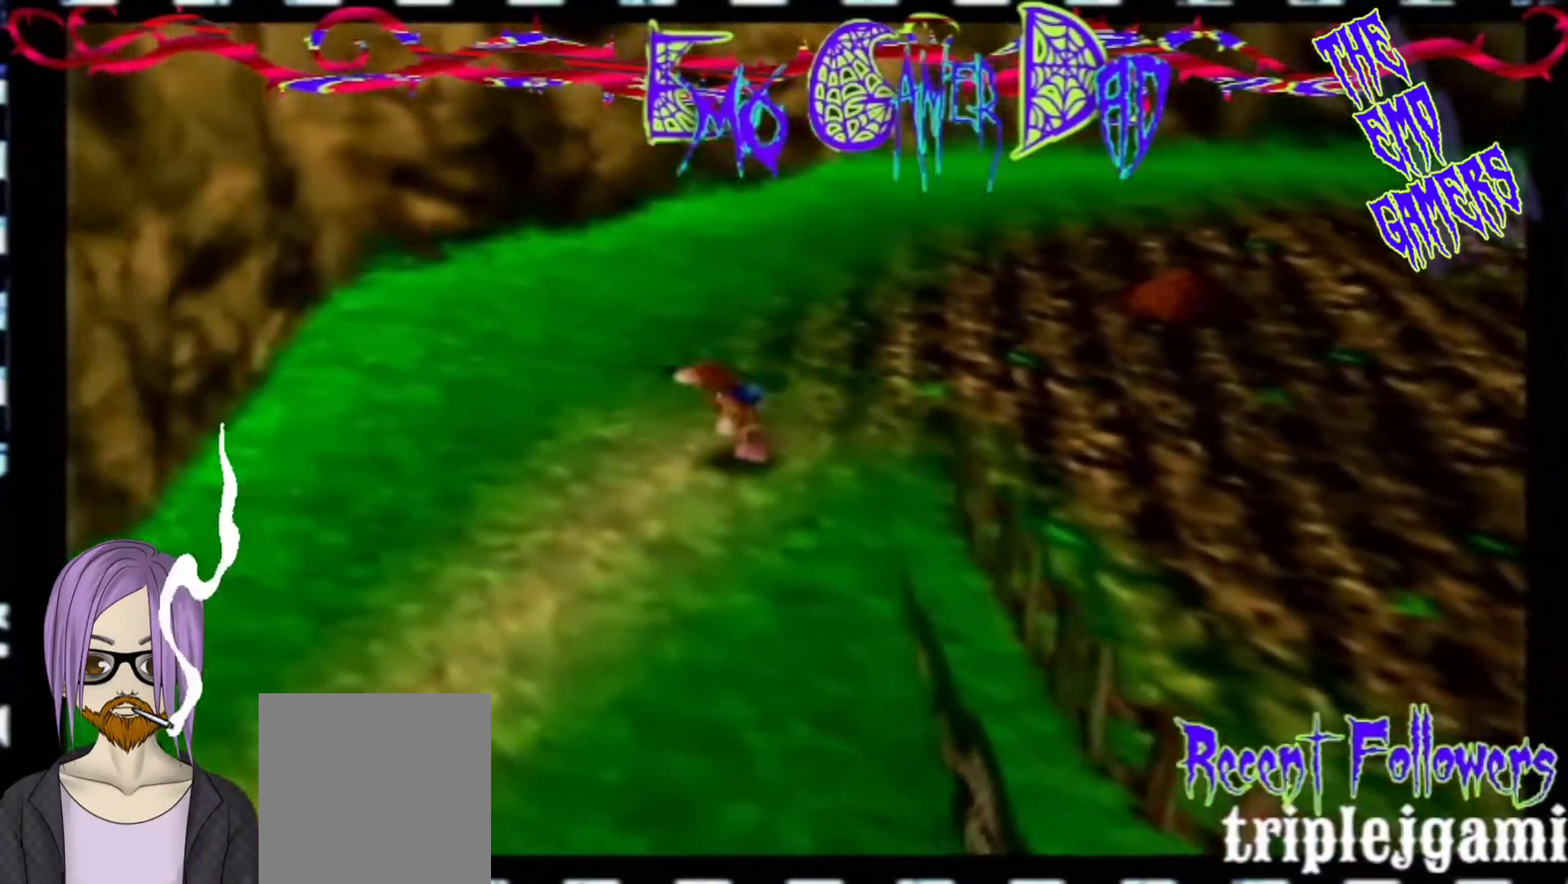
{"buttons": [], "left_stick": "up-right", "events": [[100, "left_stick", "down"], [233, "left_stick", "down-right"], [400, "left_stick", "up-right"]]}
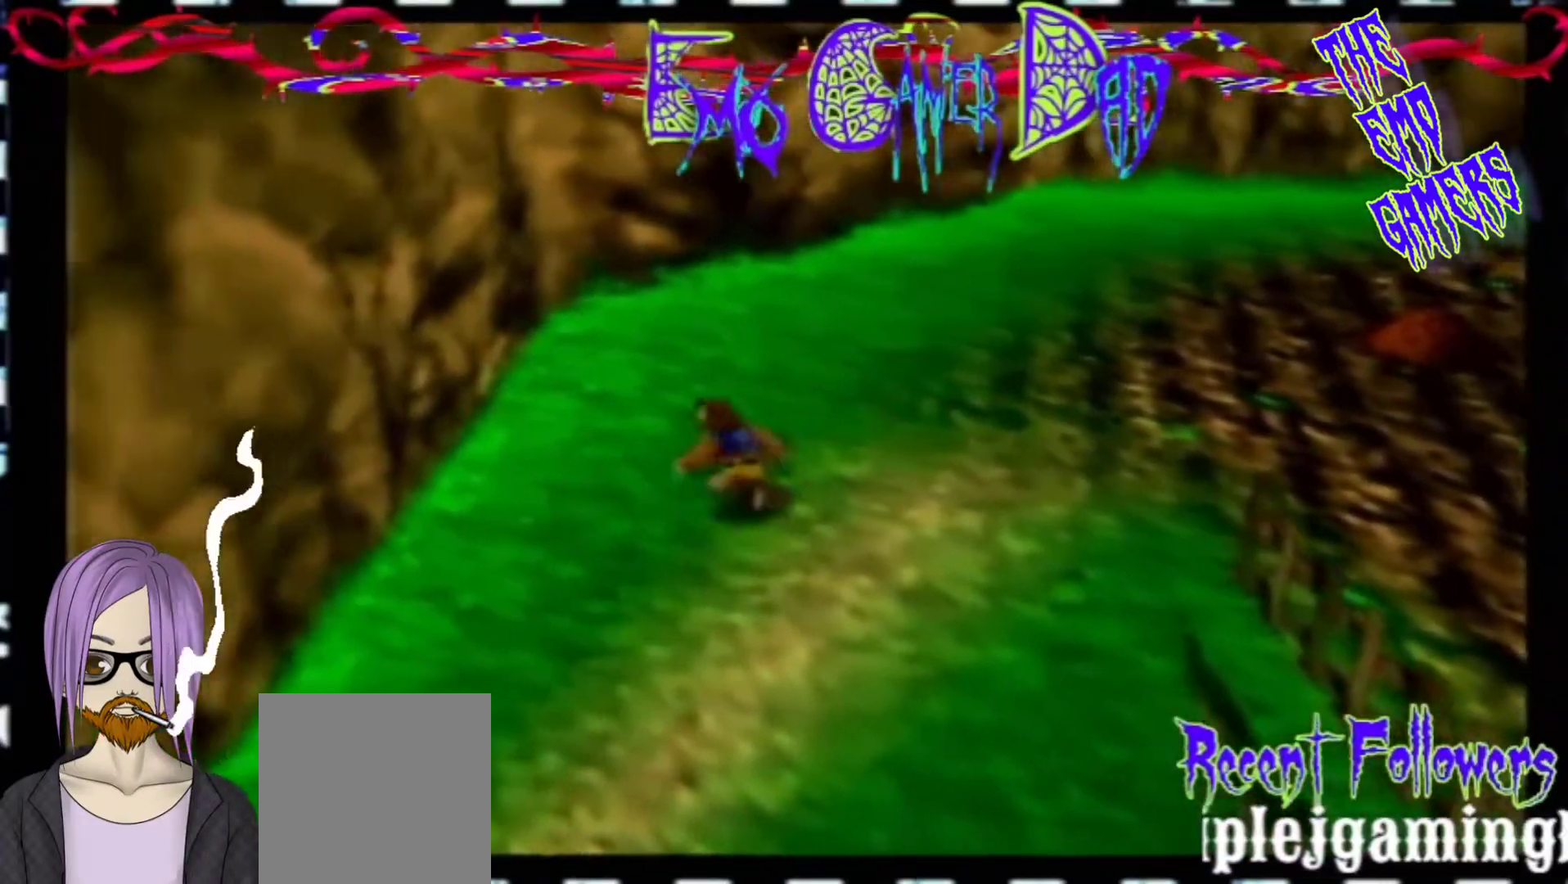
{"buttons": [], "left_stick": "down-left", "events": [[67, "left_stick", "up"], [233, "left_stick", "left"], [400, "left_stick", "down-left"]]}
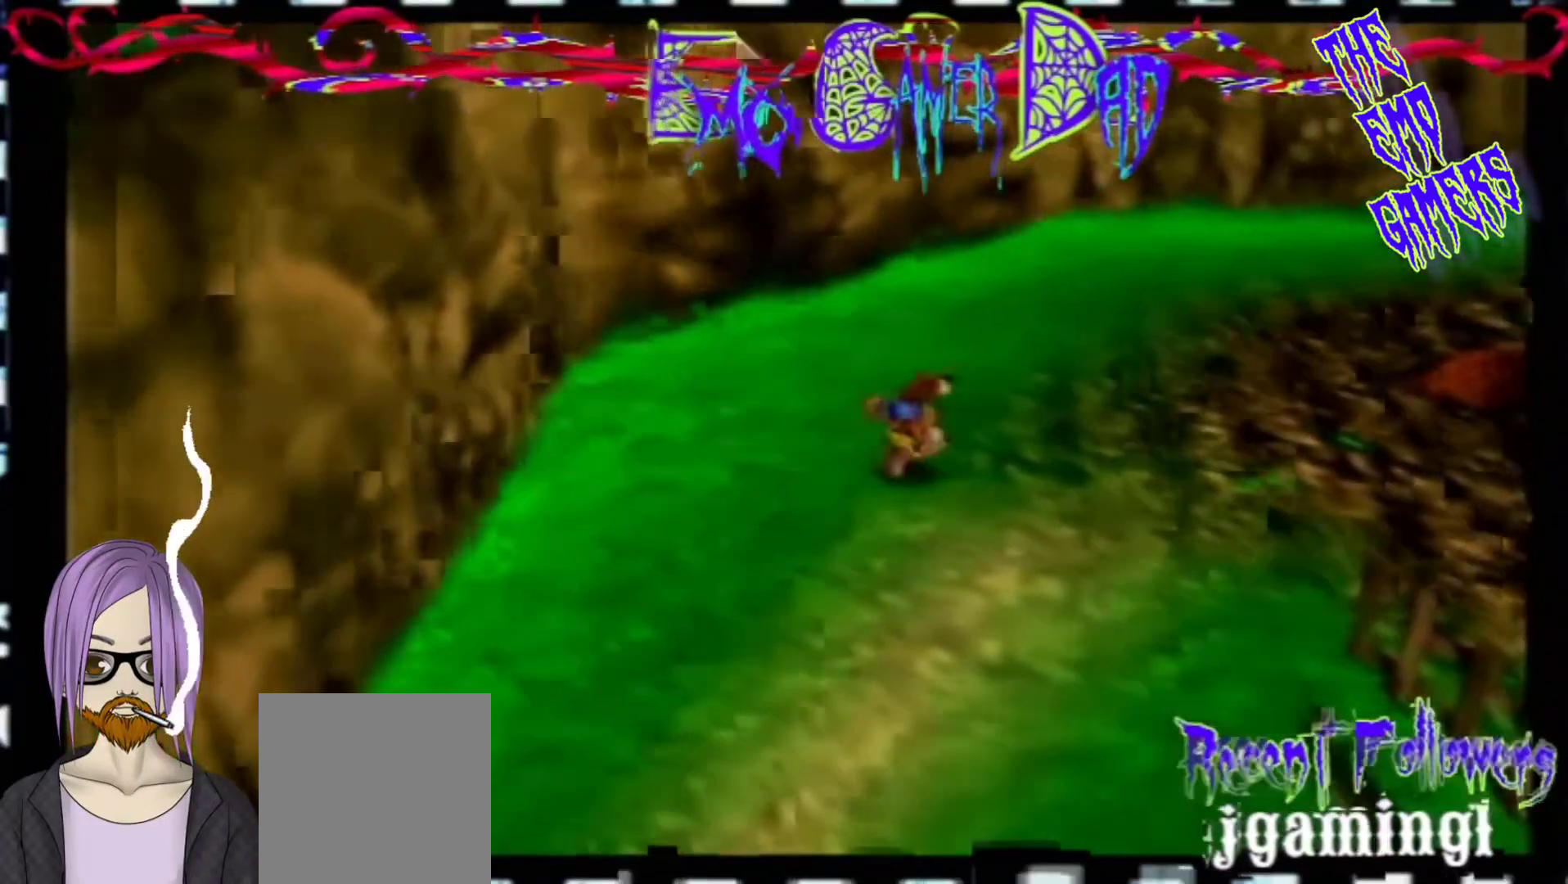
{"buttons": [], "left_stick": "down", "events": [[67, "left_stick", "center"], [367, "left_stick", "down"]]}
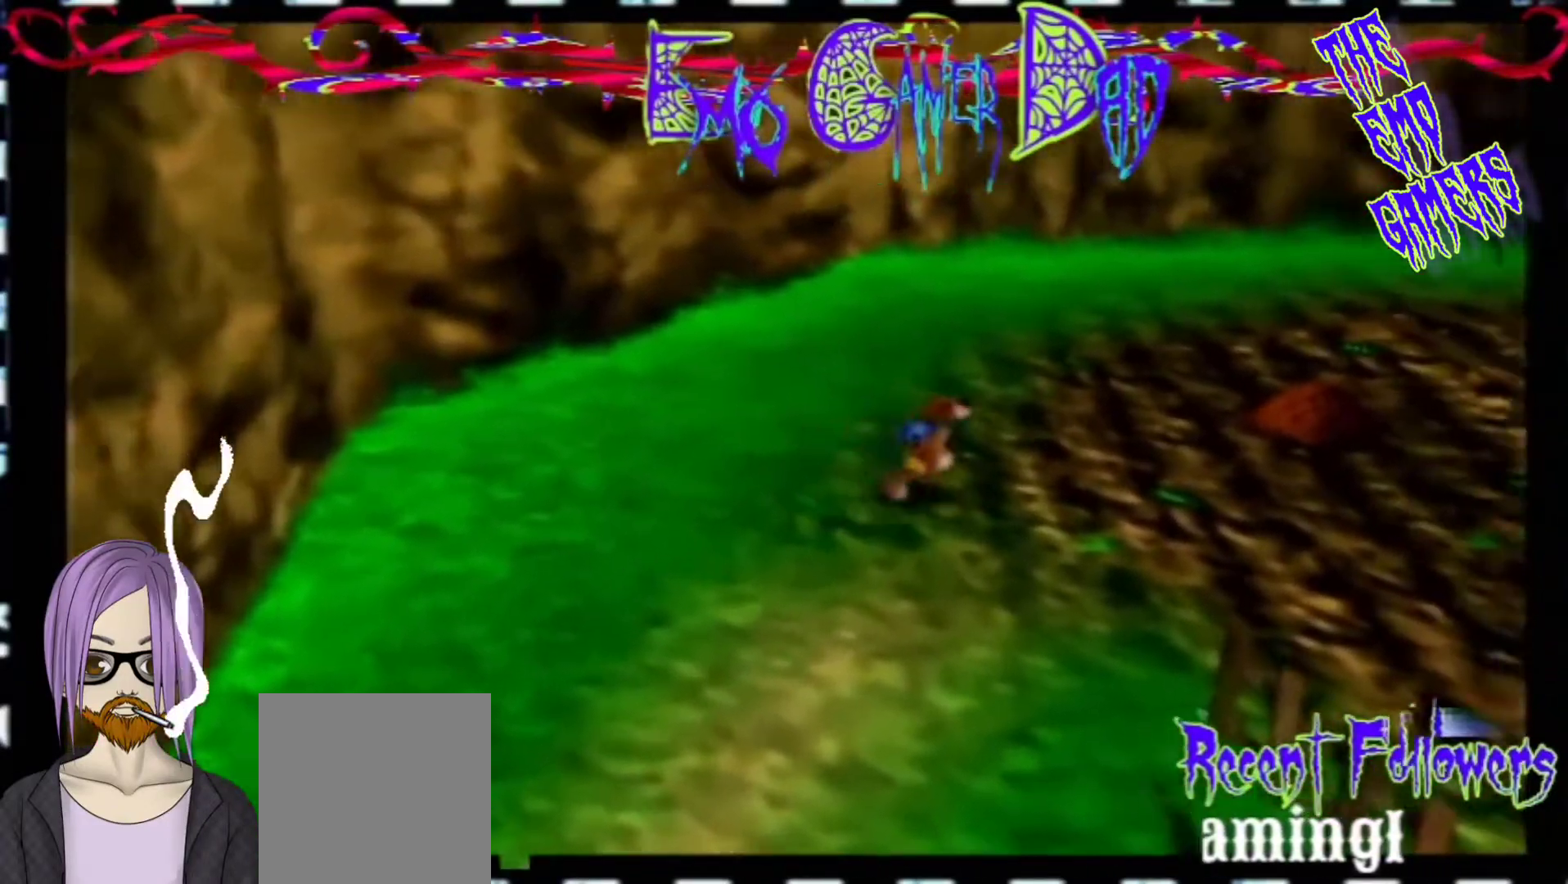
{"buttons": [], "left_stick": "up", "events": [[33, "left_stick", "down-right"], [200, "left_stick", "up-right"], [367, "left_stick", "up"]]}
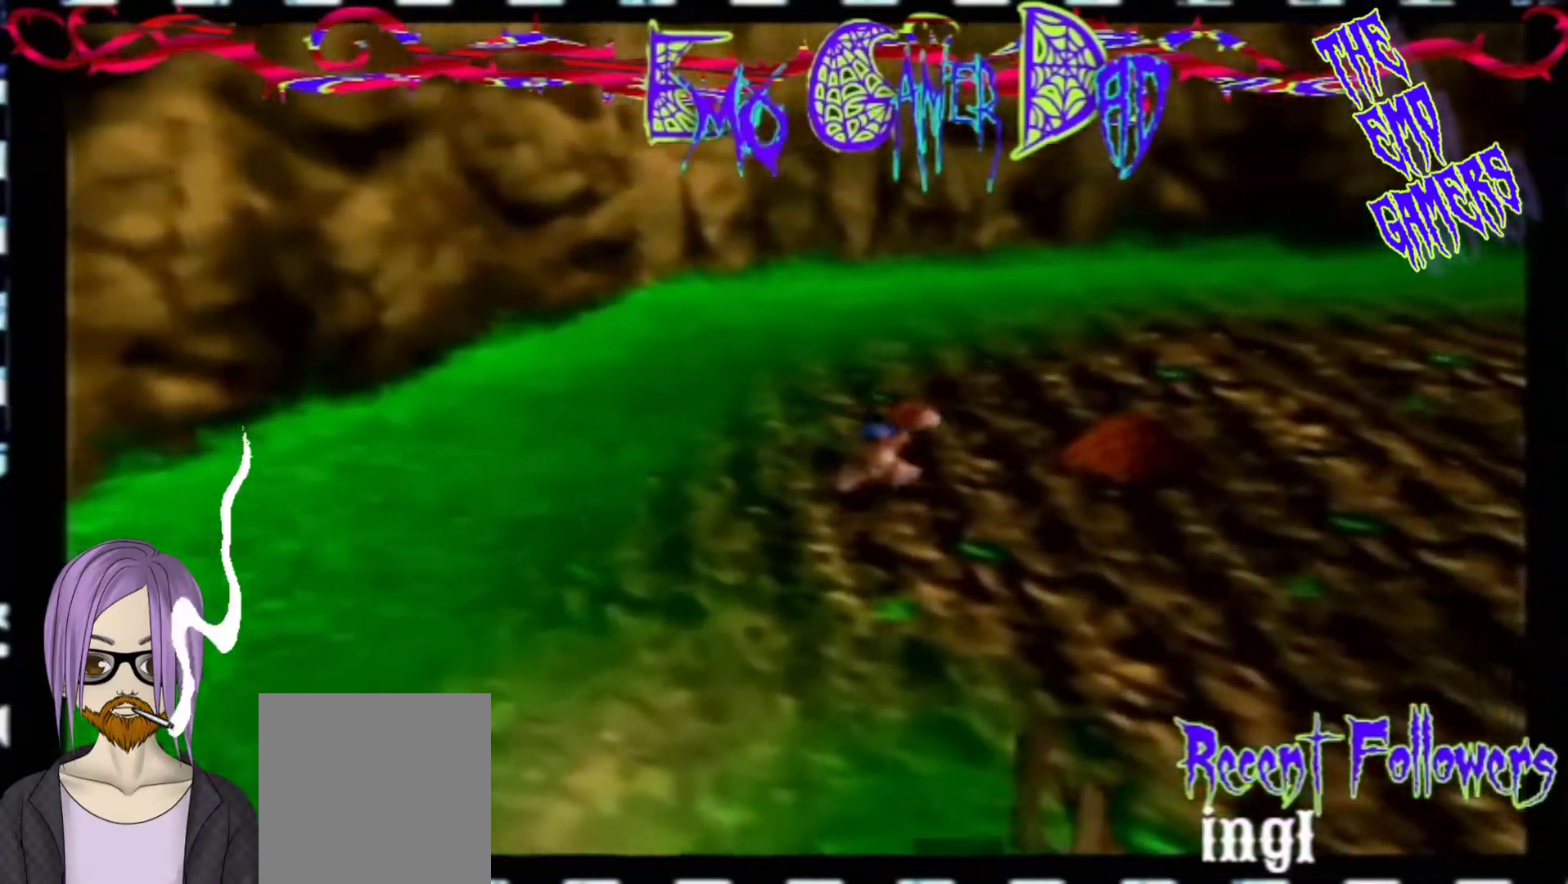
{"buttons": [], "left_stick": "center", "events": [[33, "left_stick", "left"], [200, "left_stick", "down-left"], [333, "left_stick", "center"]]}
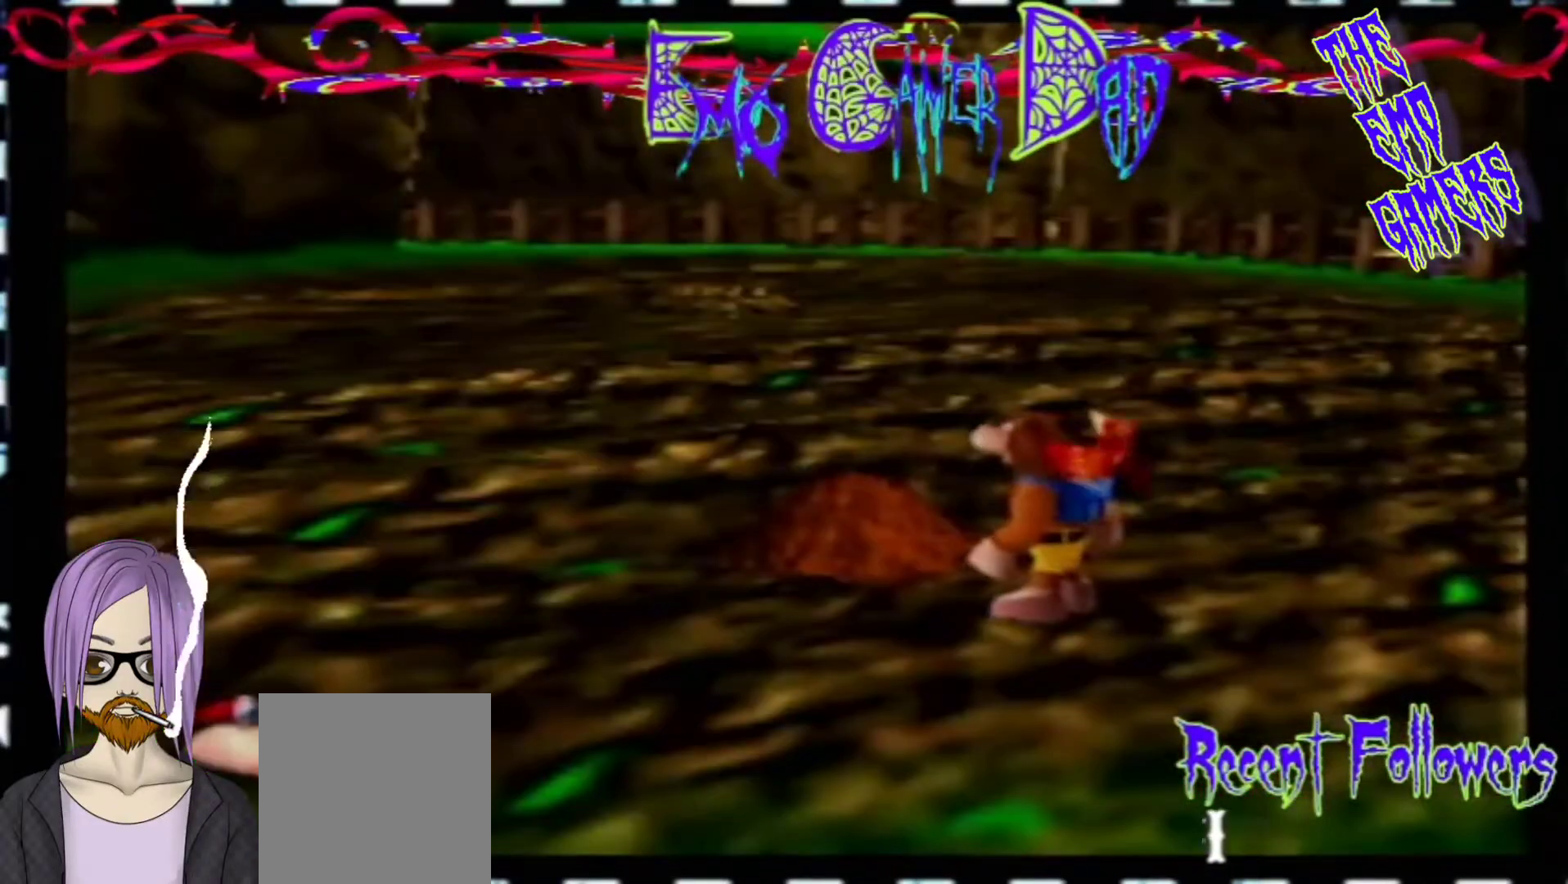
{"buttons": [], "left_stick": "up-right", "events": [[133, "left_stick", "down"], [300, "left_stick", "down-right"], [467, "left_stick", "up-right"]]}
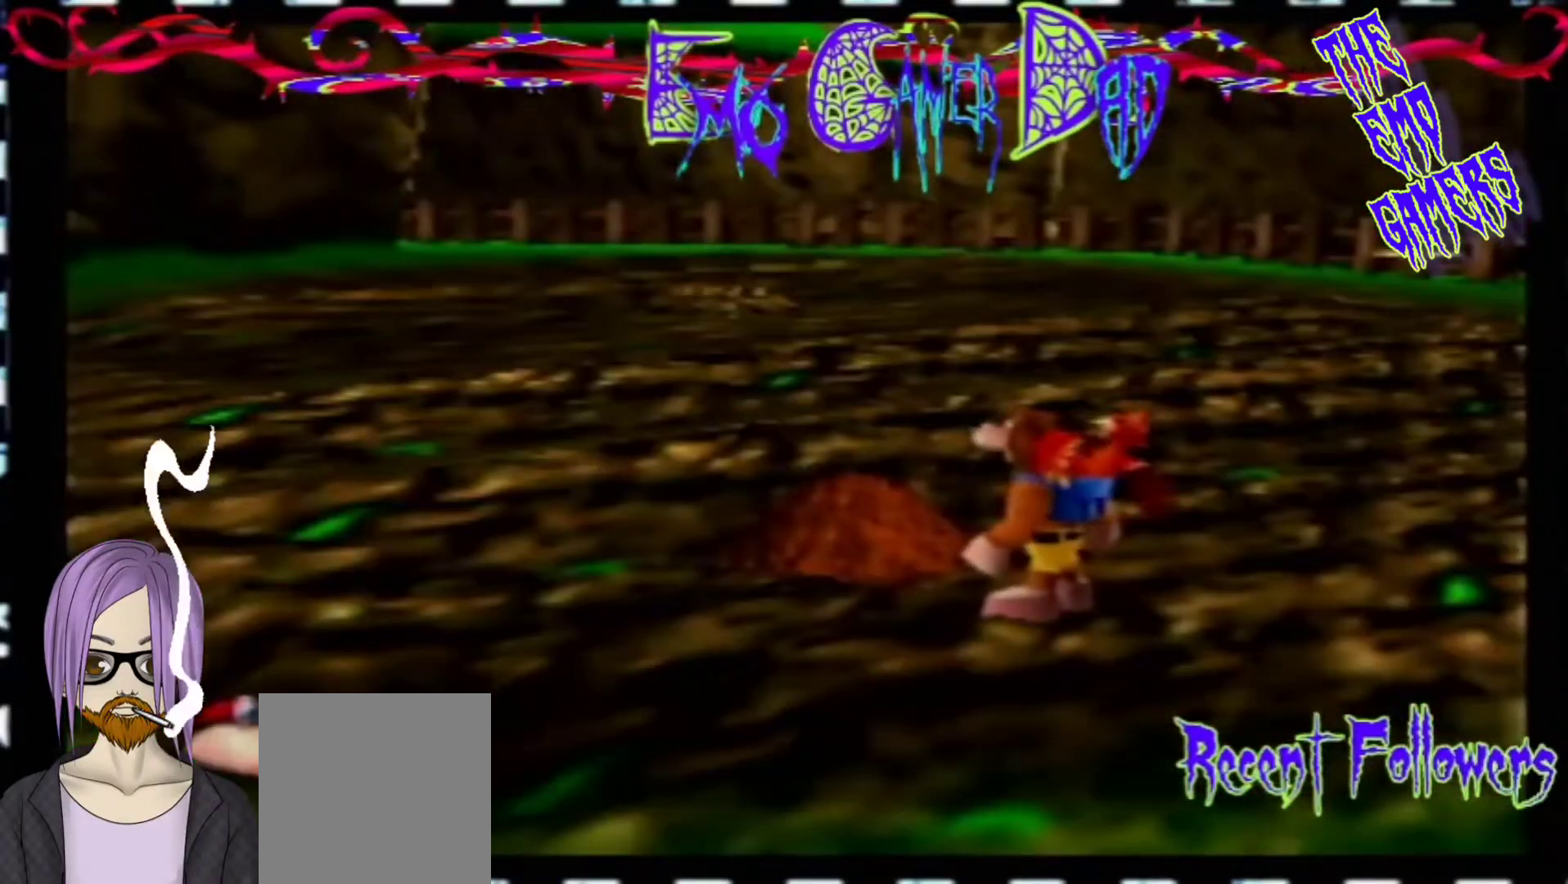
{"buttons": [], "left_stick": "down-left", "events": [[133, "left_stick", "up"], [300, "left_stick", "left"], [433, "left_stick", "down-left"]]}
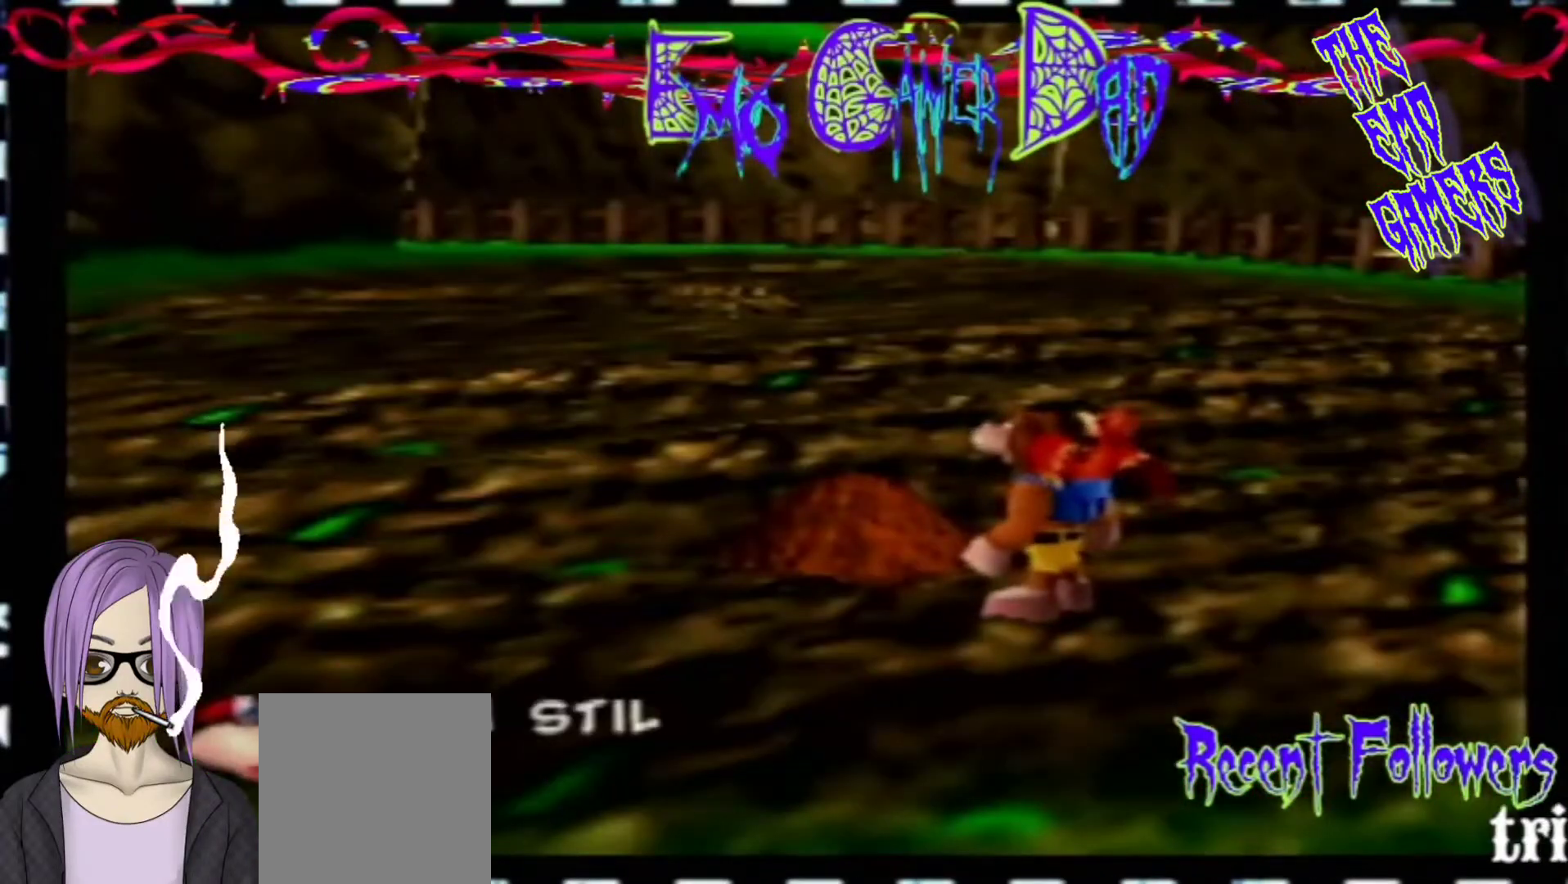
{"buttons": [], "left_stick": "down", "events": [[100, "left_stick", "center"], [433, "left_stick", "down"]]}
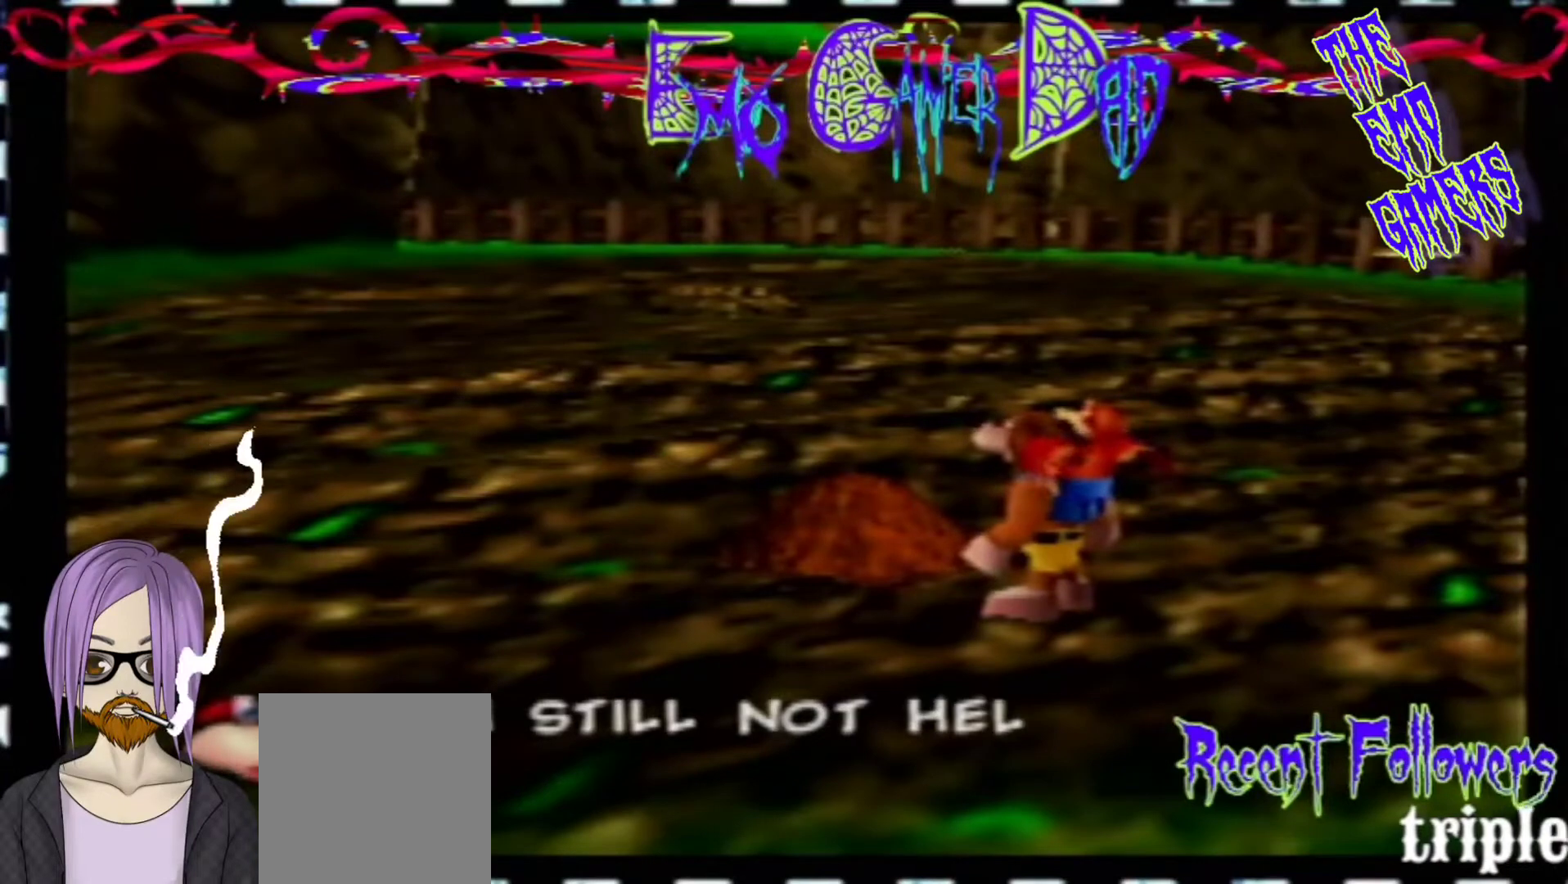
{"buttons": [], "left_stick": "up", "events": [[100, "left_stick", "down-right"], [267, "left_stick", "up-right"], [433, "left_stick", "up"]]}
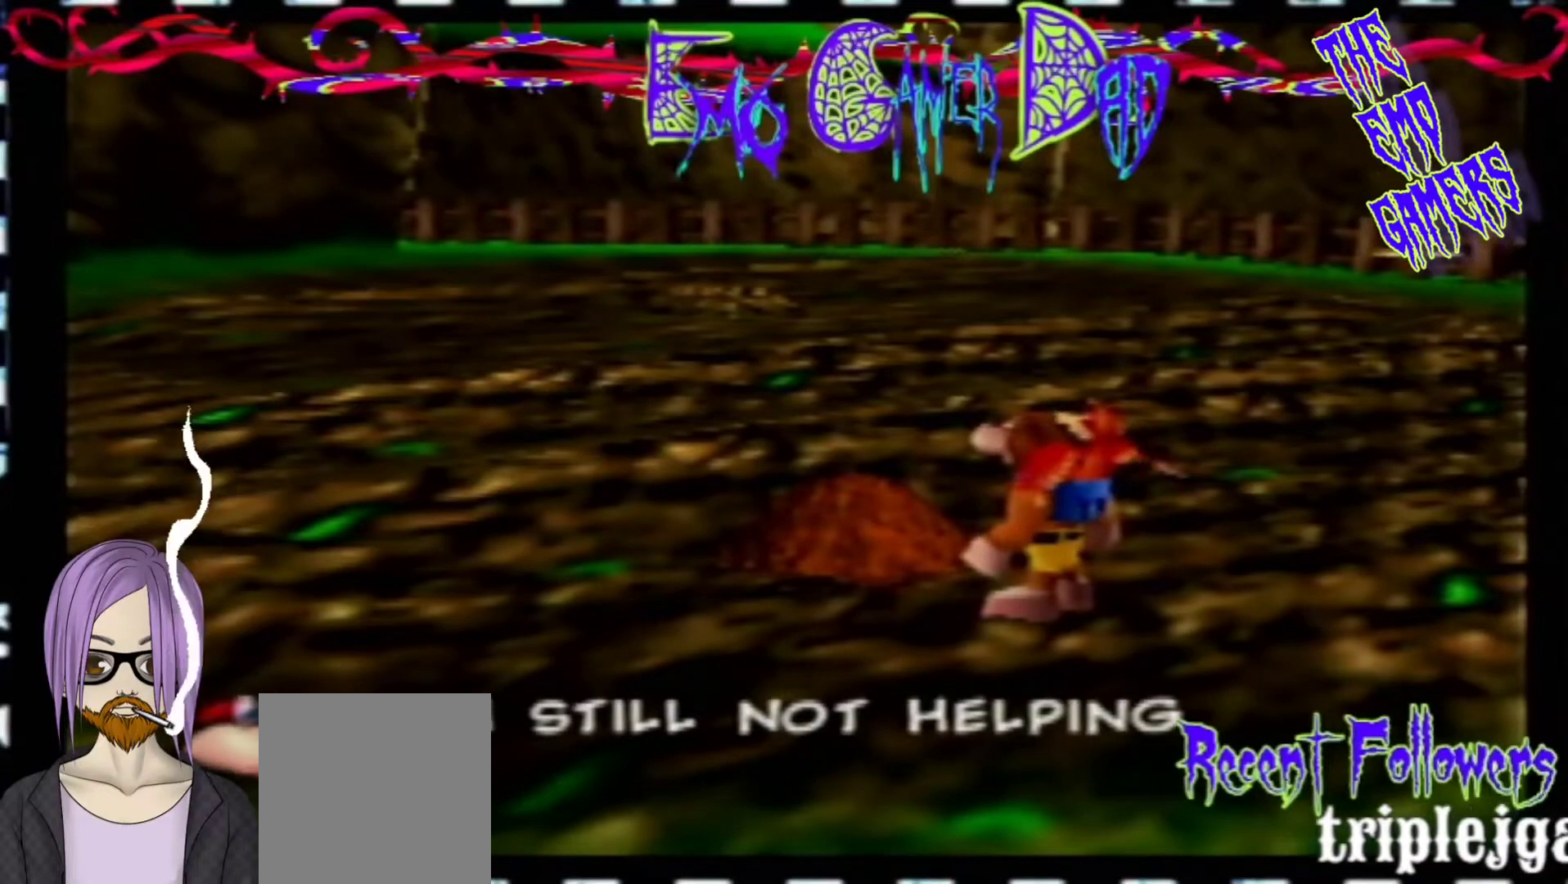
{"buttons": [], "left_stick": "center", "events": [[67, "left_stick", "left"], [233, "left_stick", "down-left"], [400, "left_stick", "center"]]}
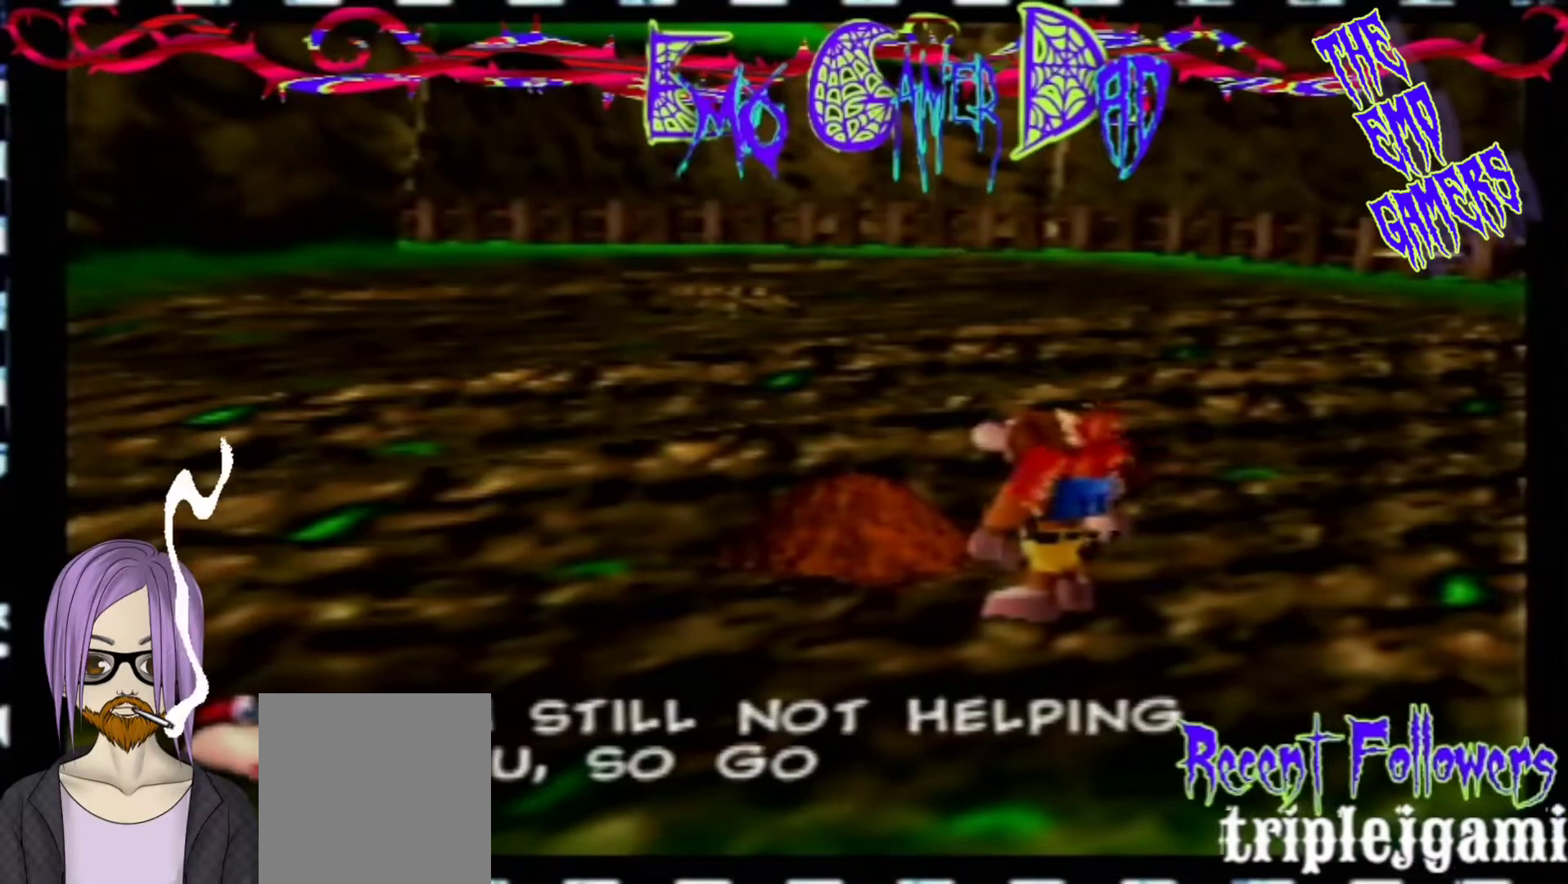
{"buttons": [], "left_stick": "down-right", "events": [[233, "left_stick", "down"], [400, "left_stick", "down-right"]]}
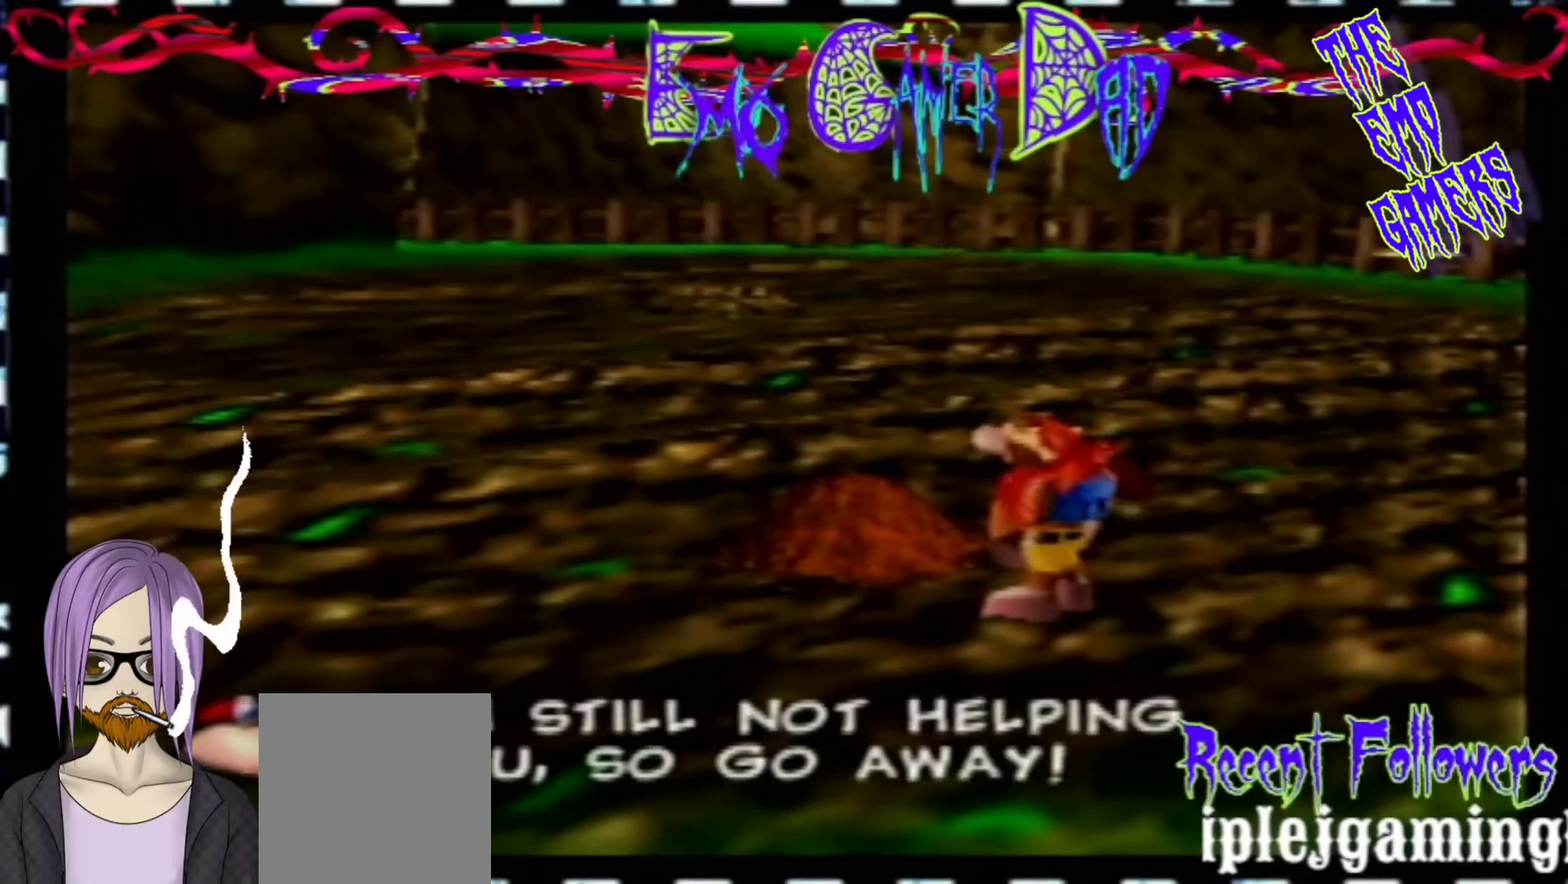
{"buttons": [], "left_stick": "down-left", "events": [[33, "left_stick", "up-right"], [200, "left_stick", "up"], [367, "left_stick", "left"], [500, "left_stick", "down-left"]]}
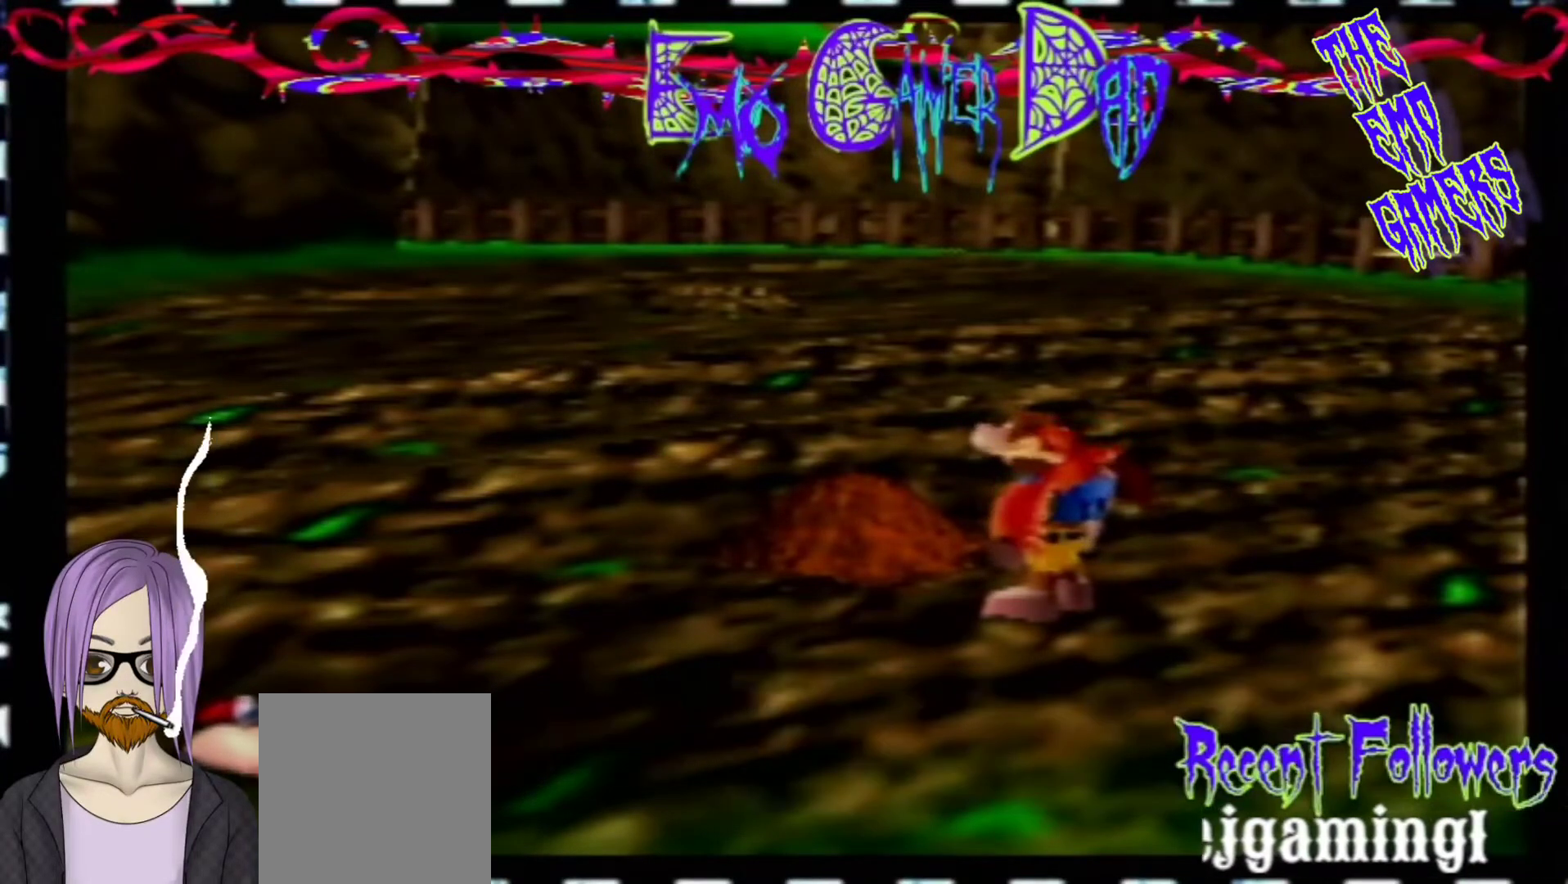
{"buttons": [], "left_stick": "down", "events": [[167, "left_stick", "center"], [500, "left_stick", "down"]]}
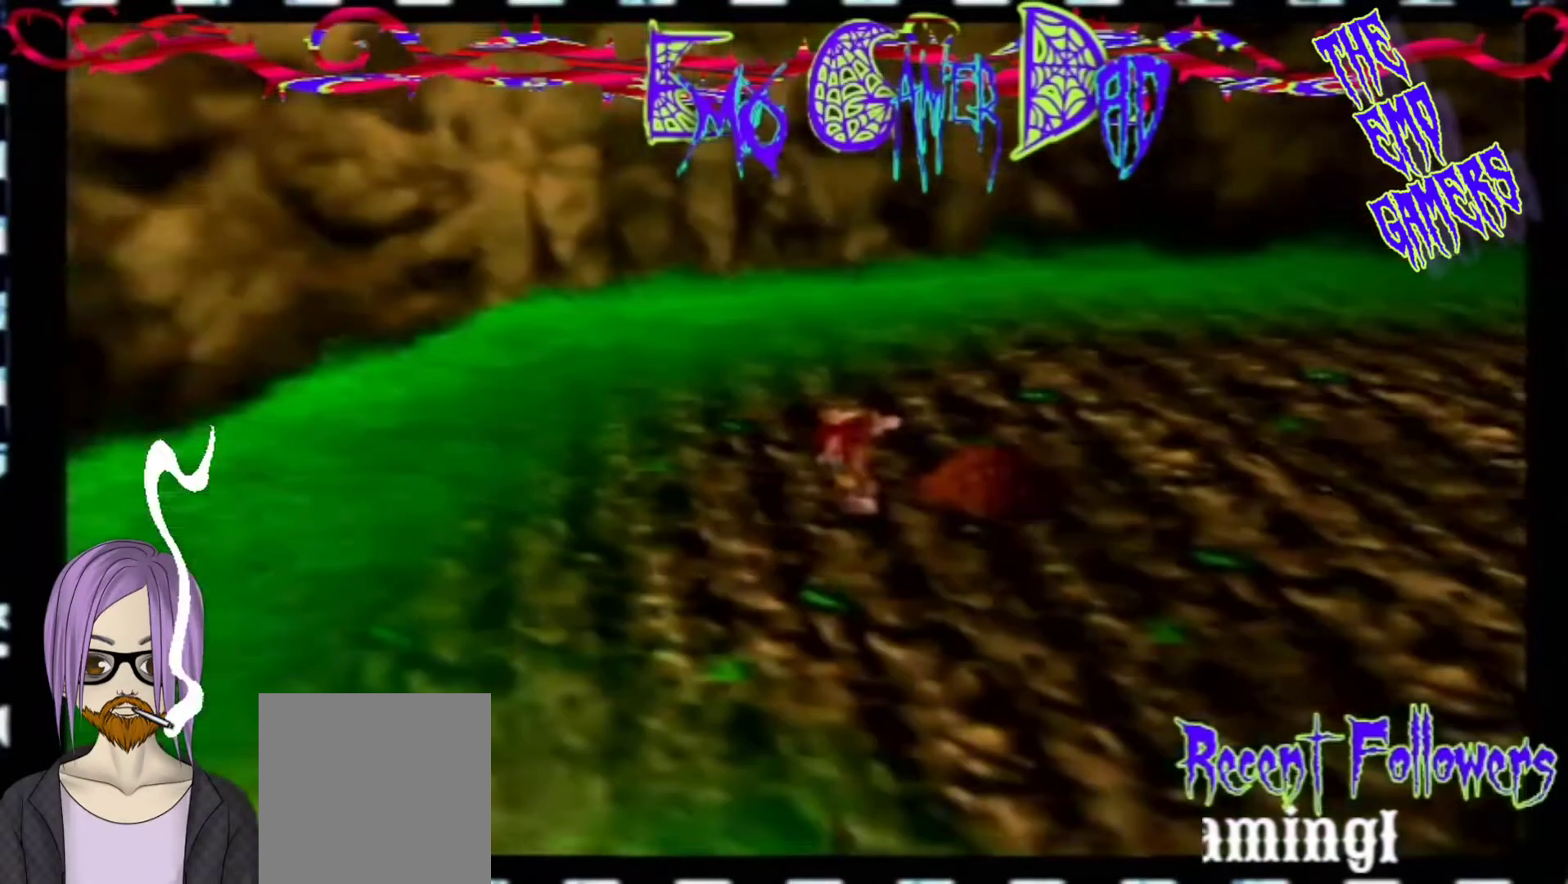
{"buttons": [], "left_stick": "up", "events": [[133, "left_stick", "down-right"], [300, "left_stick", "up-right"], [467, "left_stick", "up"]]}
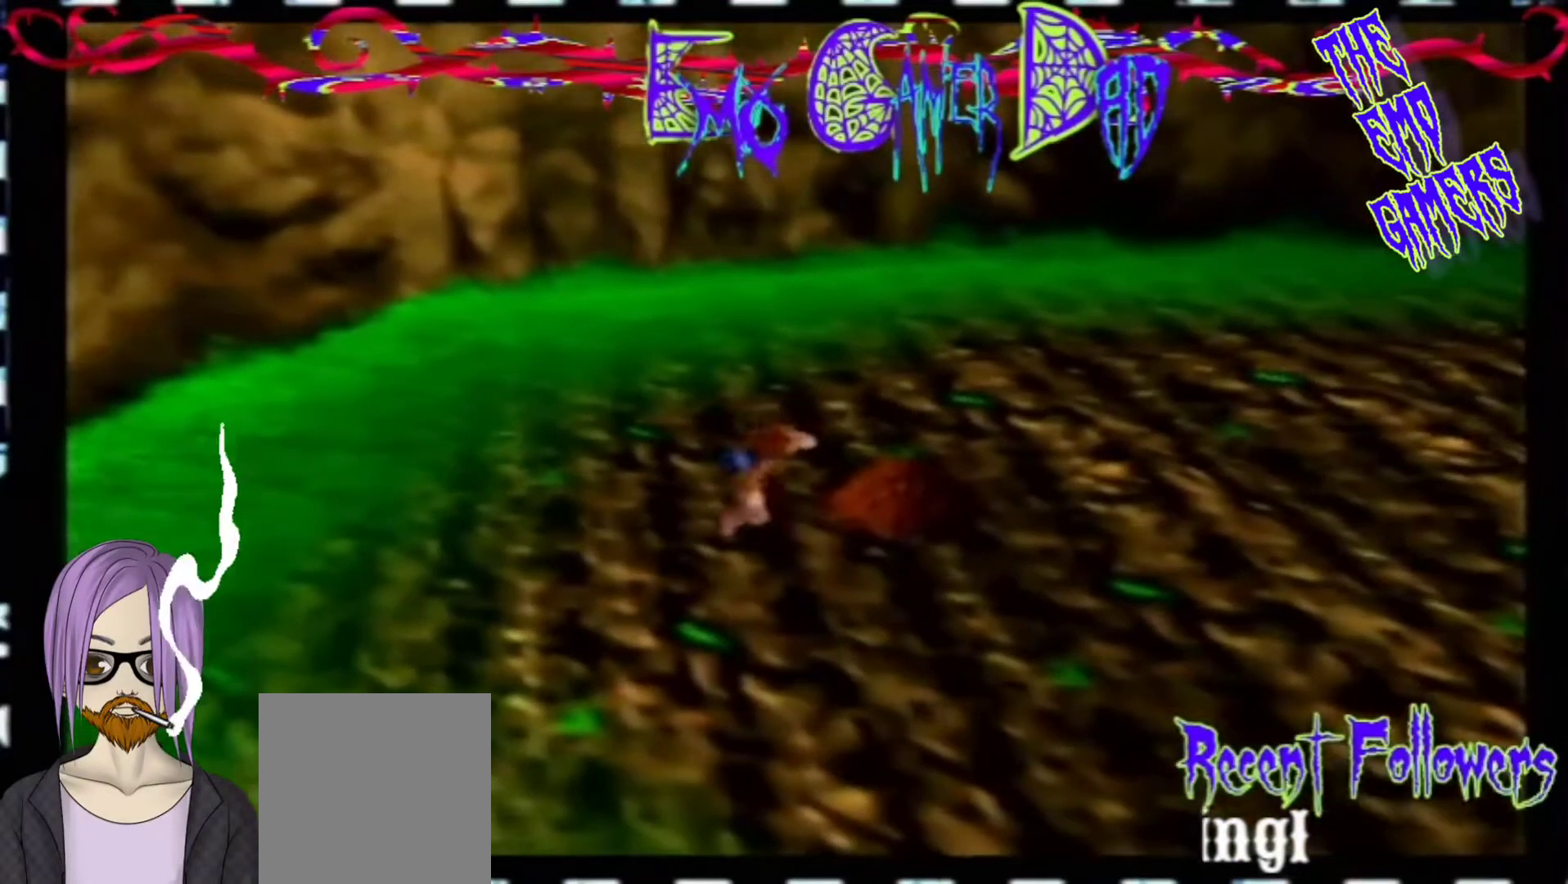
{"buttons": [], "left_stick": "center", "events": [[133, "left_stick", "left"], [300, "left_stick", "down-left"], [467, "left_stick", "center"]]}
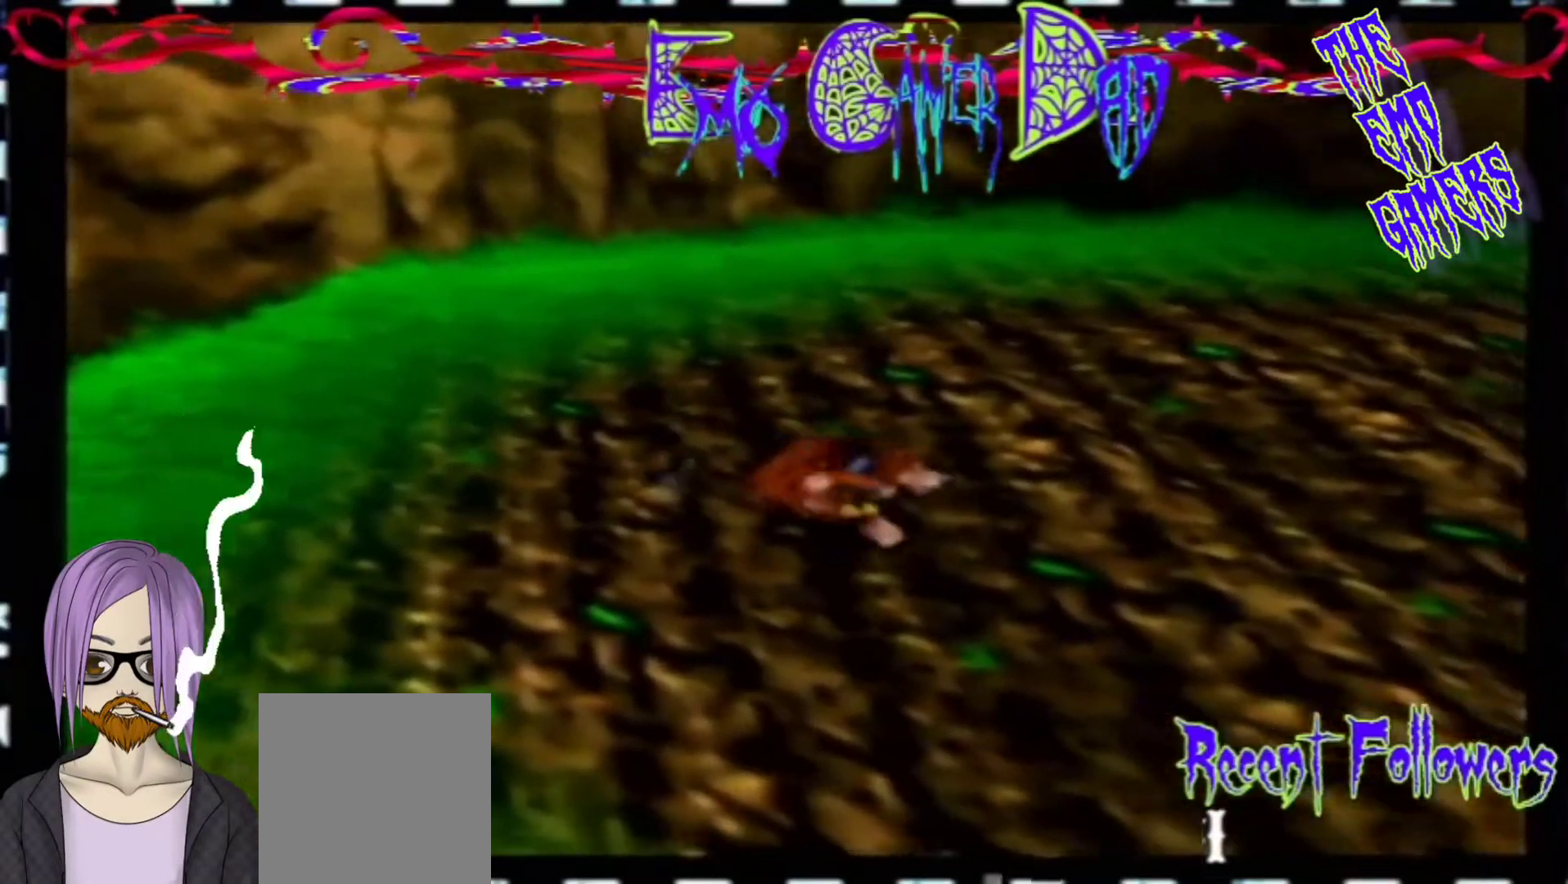
{"buttons": [], "left_stick": "down-right", "events": [[267, "left_stick", "down"], [433, "left_stick", "down-right"]]}
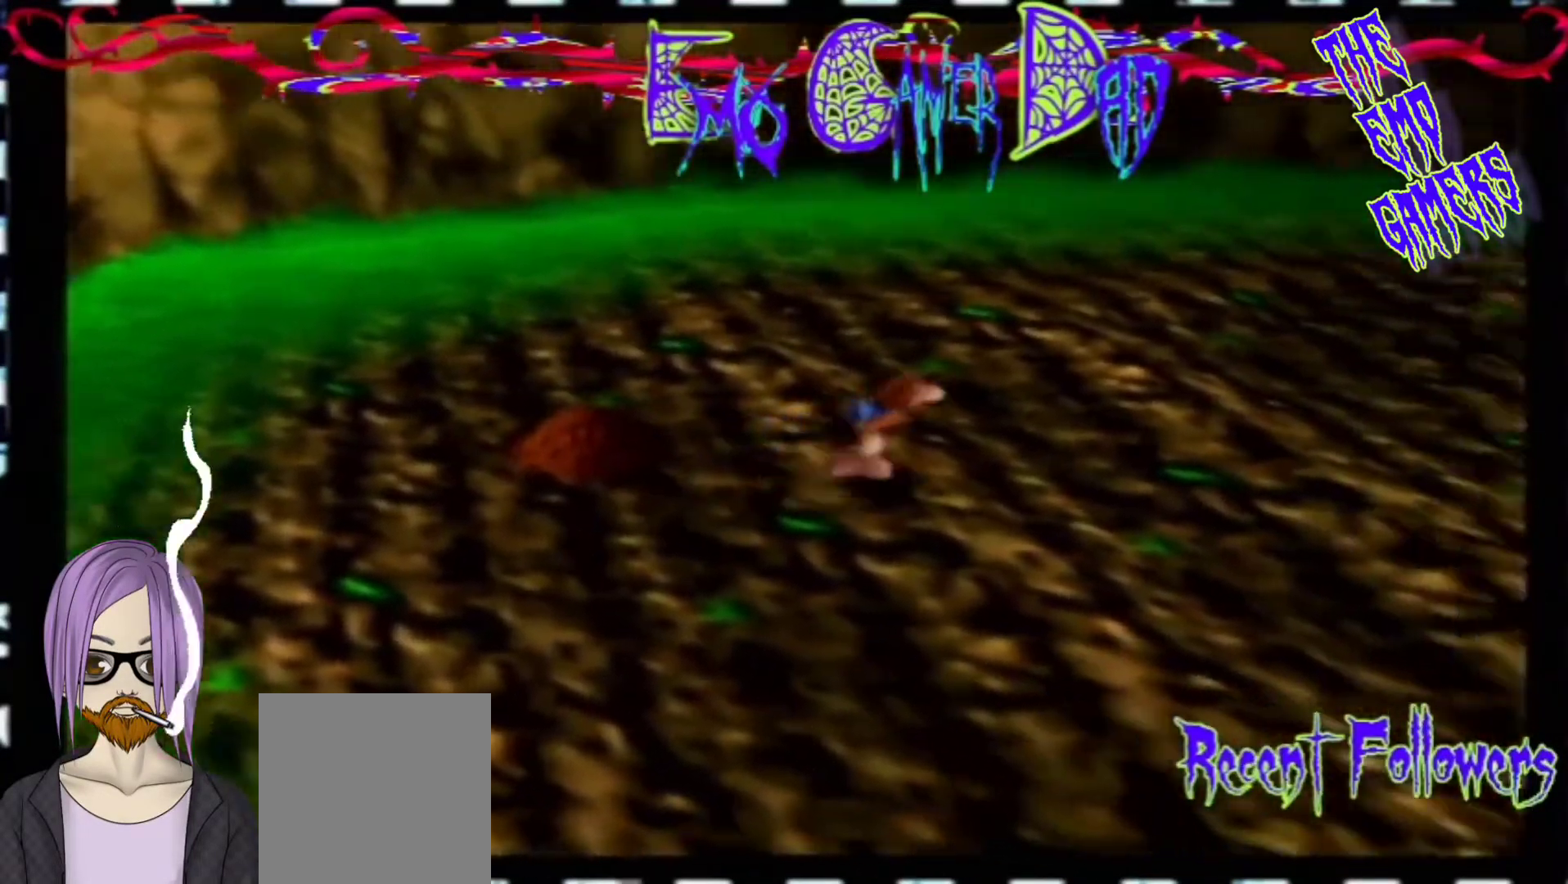
{"buttons": [], "left_stick": "up-left", "events": [[100, "left_stick", "up-right"], [267, "left_stick", "up"], [433, "left_stick", "up-left"]]}